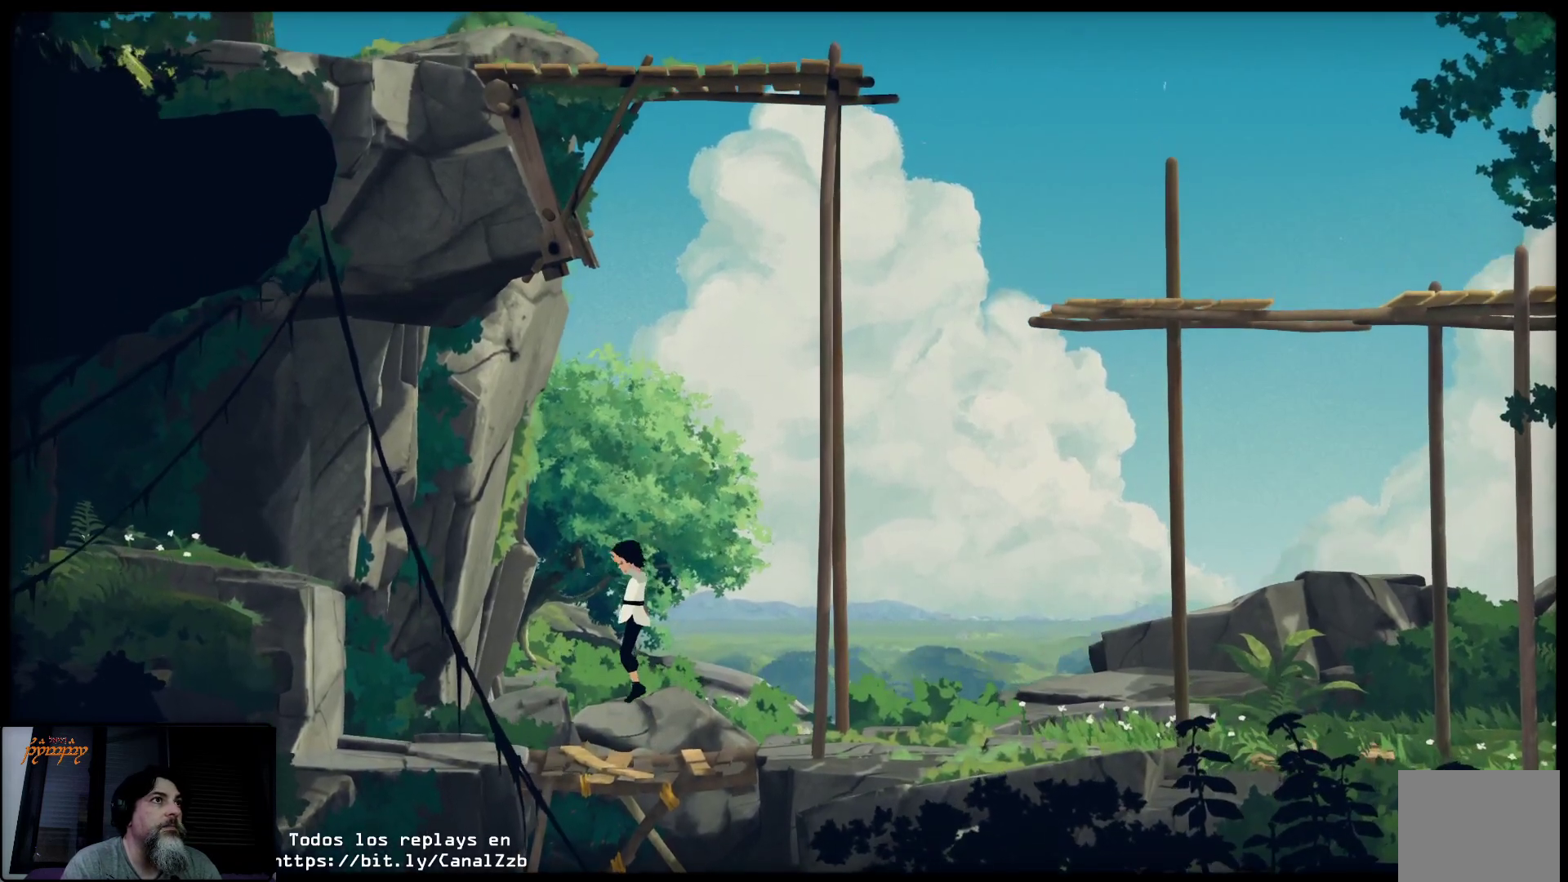
Gameplay with a controller (Xbox layout); each line is a JSON object with the inputs held at the frame after it. "events" lists button and stick changes between this image and that frame as [ms after this image, input, new state], when the widget could be followed in between.
{"buttons": [], "left_stick": "center", "right_stick": "center", "events": [[183, "A", "up"]]}
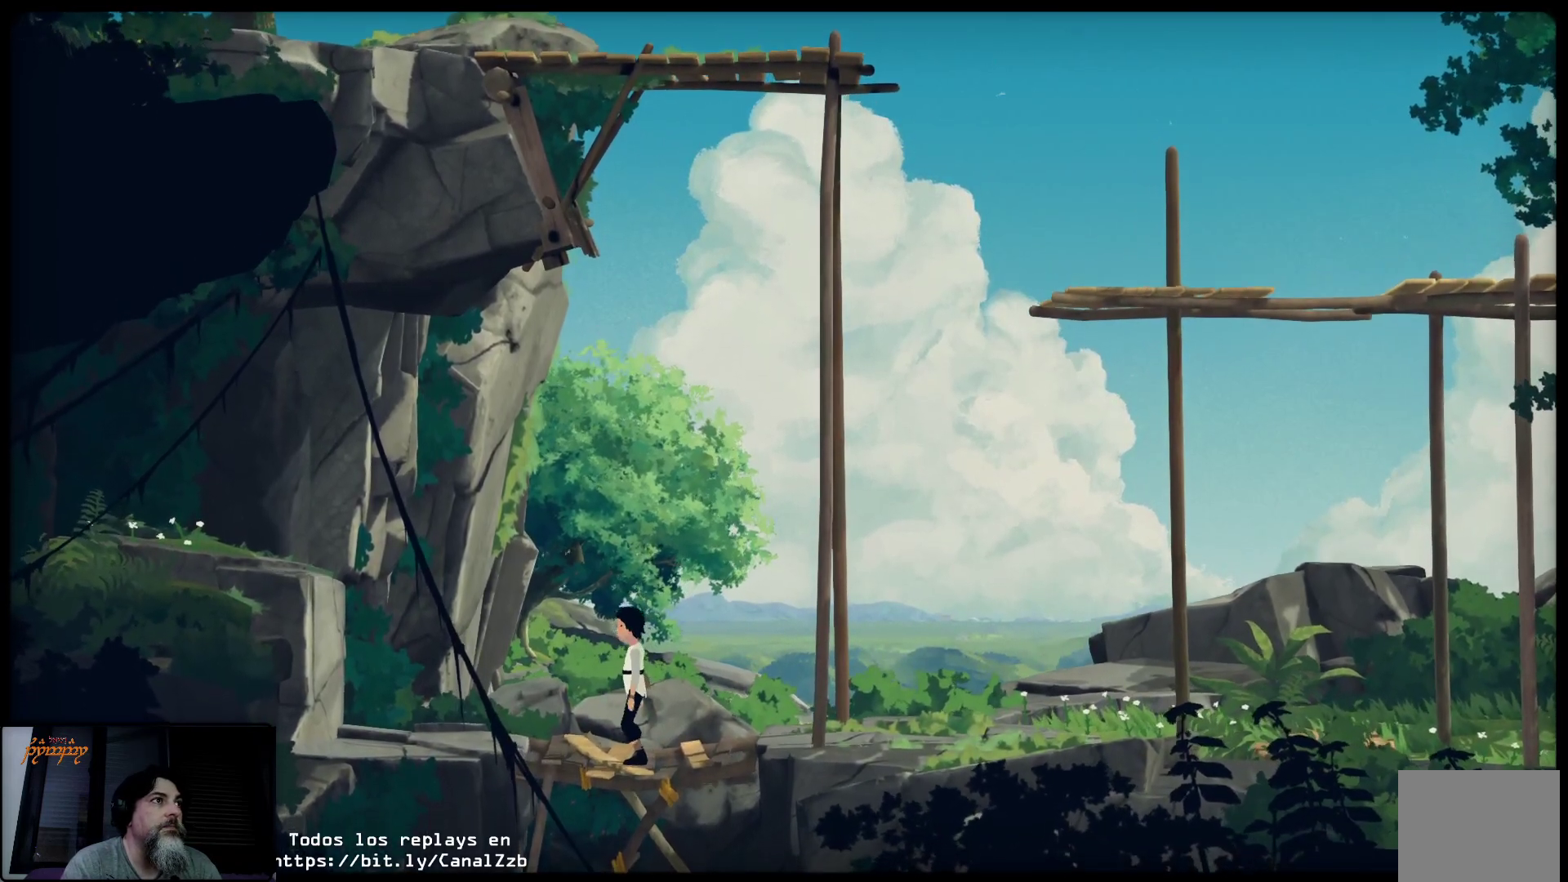
{"buttons": ["A"], "left_stick": "center", "right_stick": "center", "events": [[117, "A", "down"]]}
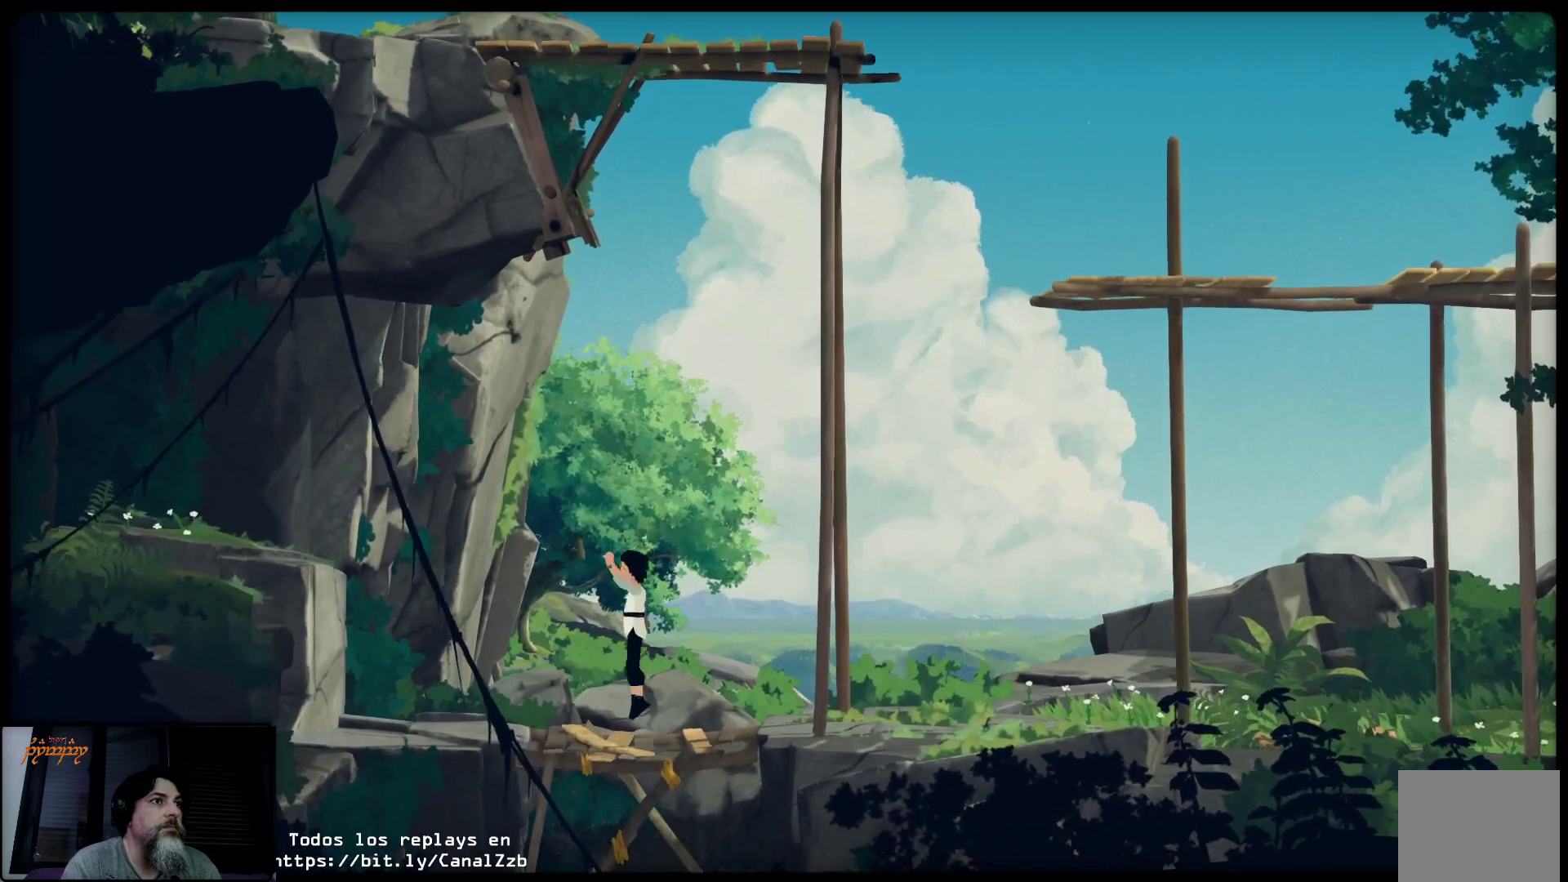
{"buttons": [], "left_stick": "center", "right_stick": "center", "events": [[467, "A", "up"]]}
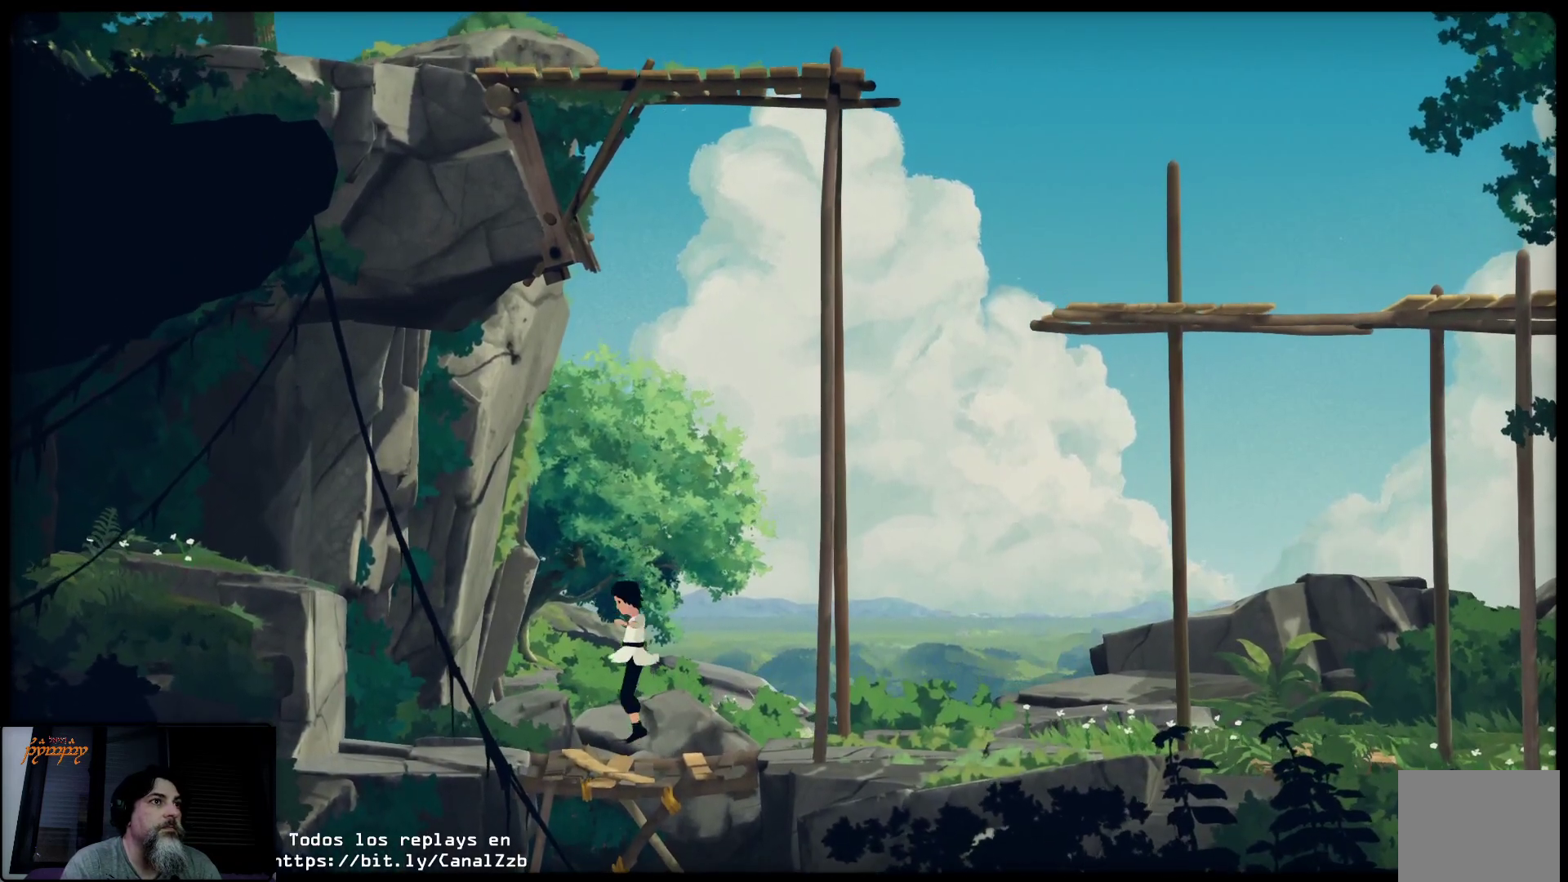
{"buttons": [], "left_stick": "center", "right_stick": "center", "events": []}
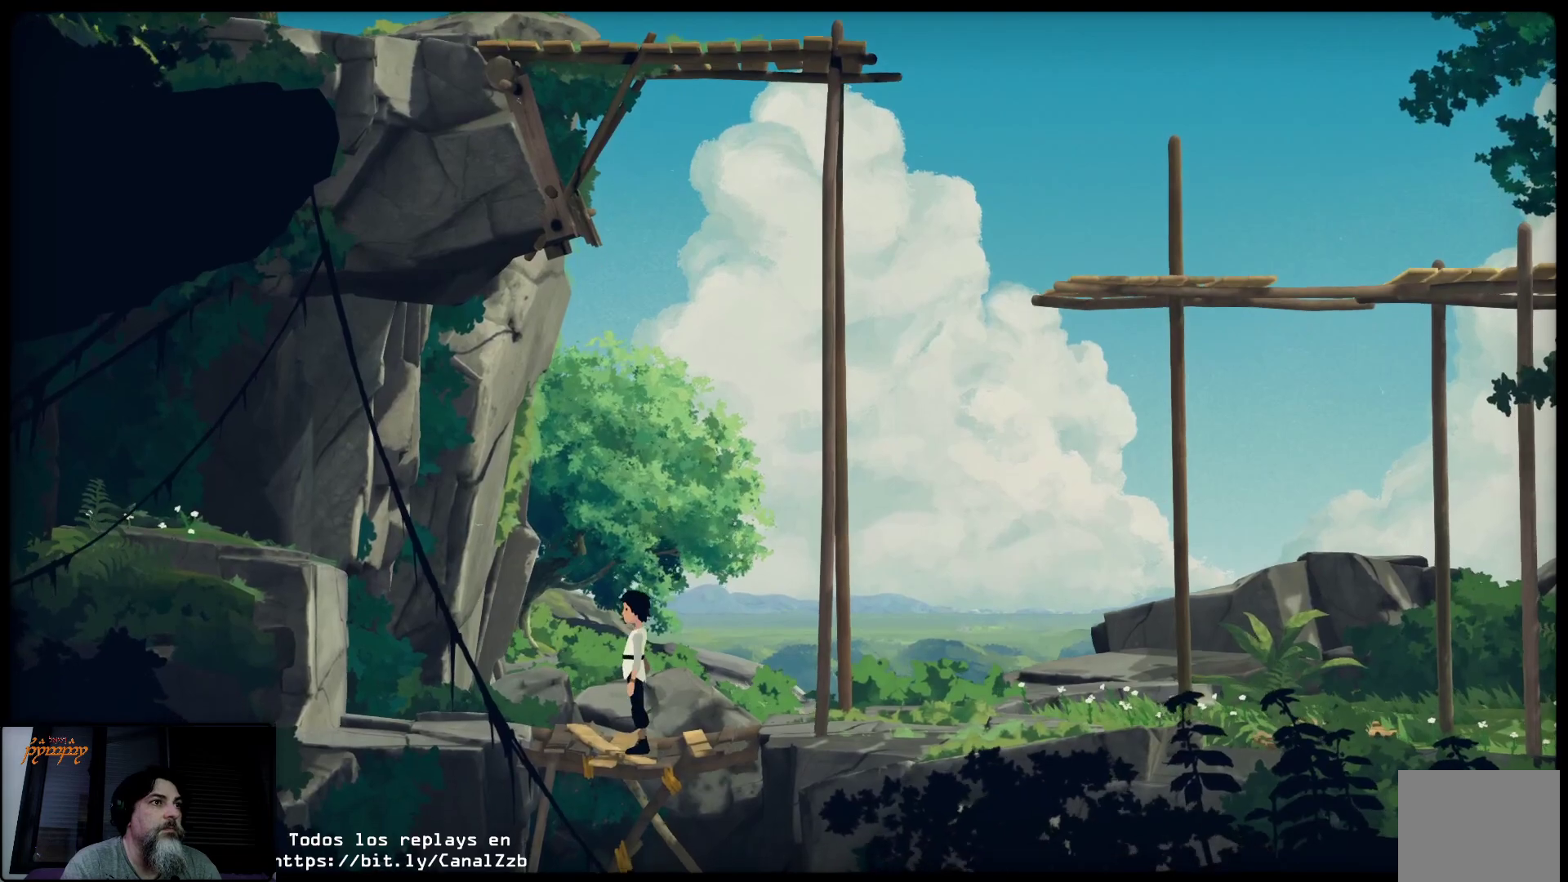
{"buttons": ["A"], "left_stick": "center", "right_stick": "center", "events": [[150, "A", "down"]]}
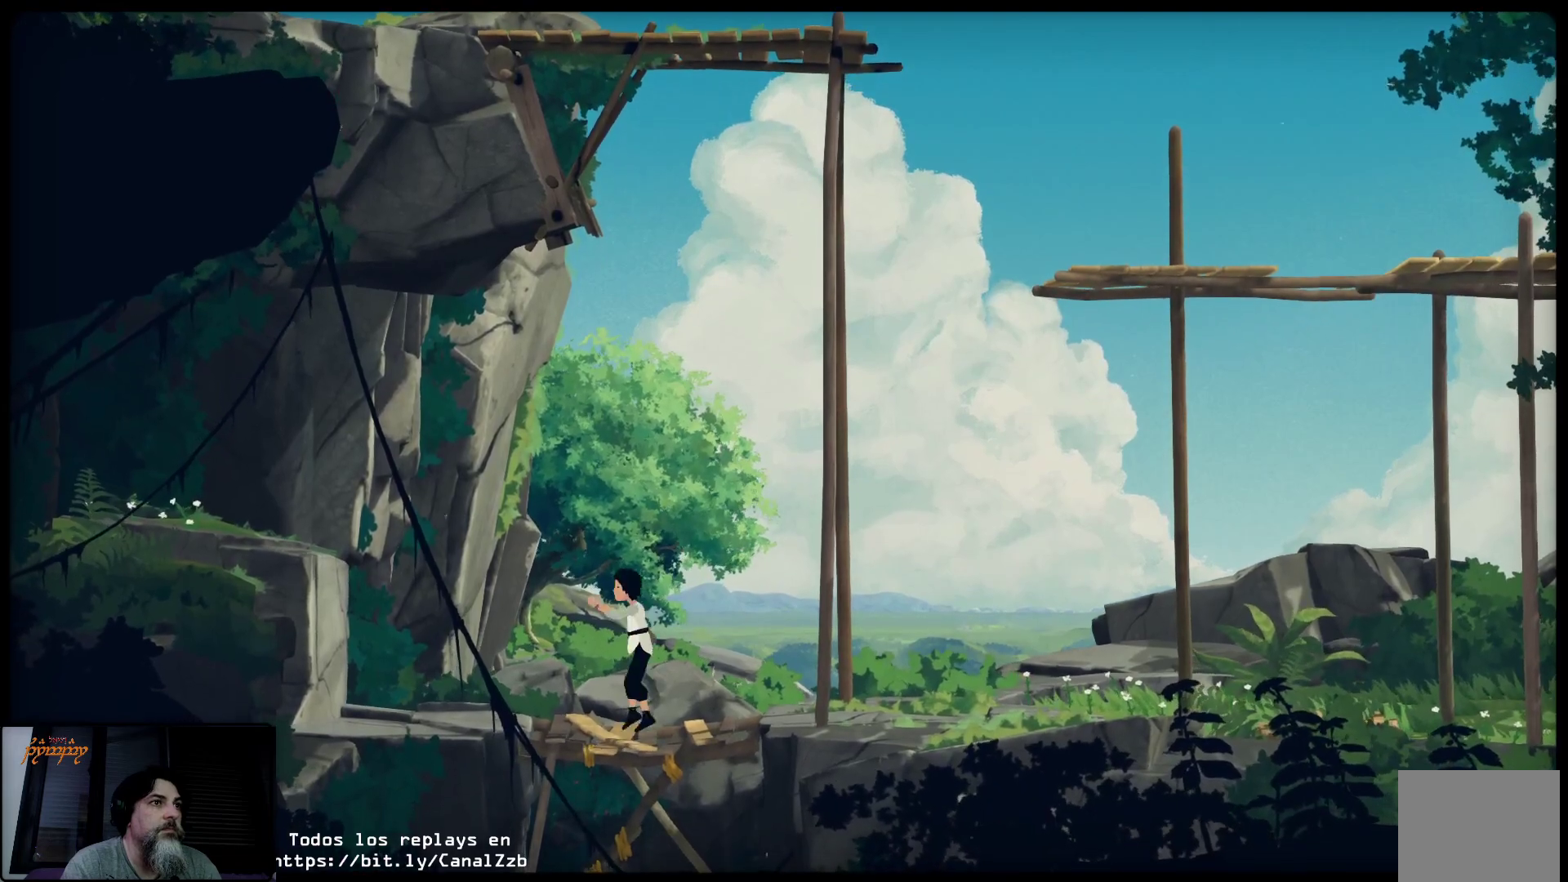
{"buttons": [], "left_stick": "right", "right_stick": "center", "events": [[100, "left_stick", "right"], [183, "A", "up"]]}
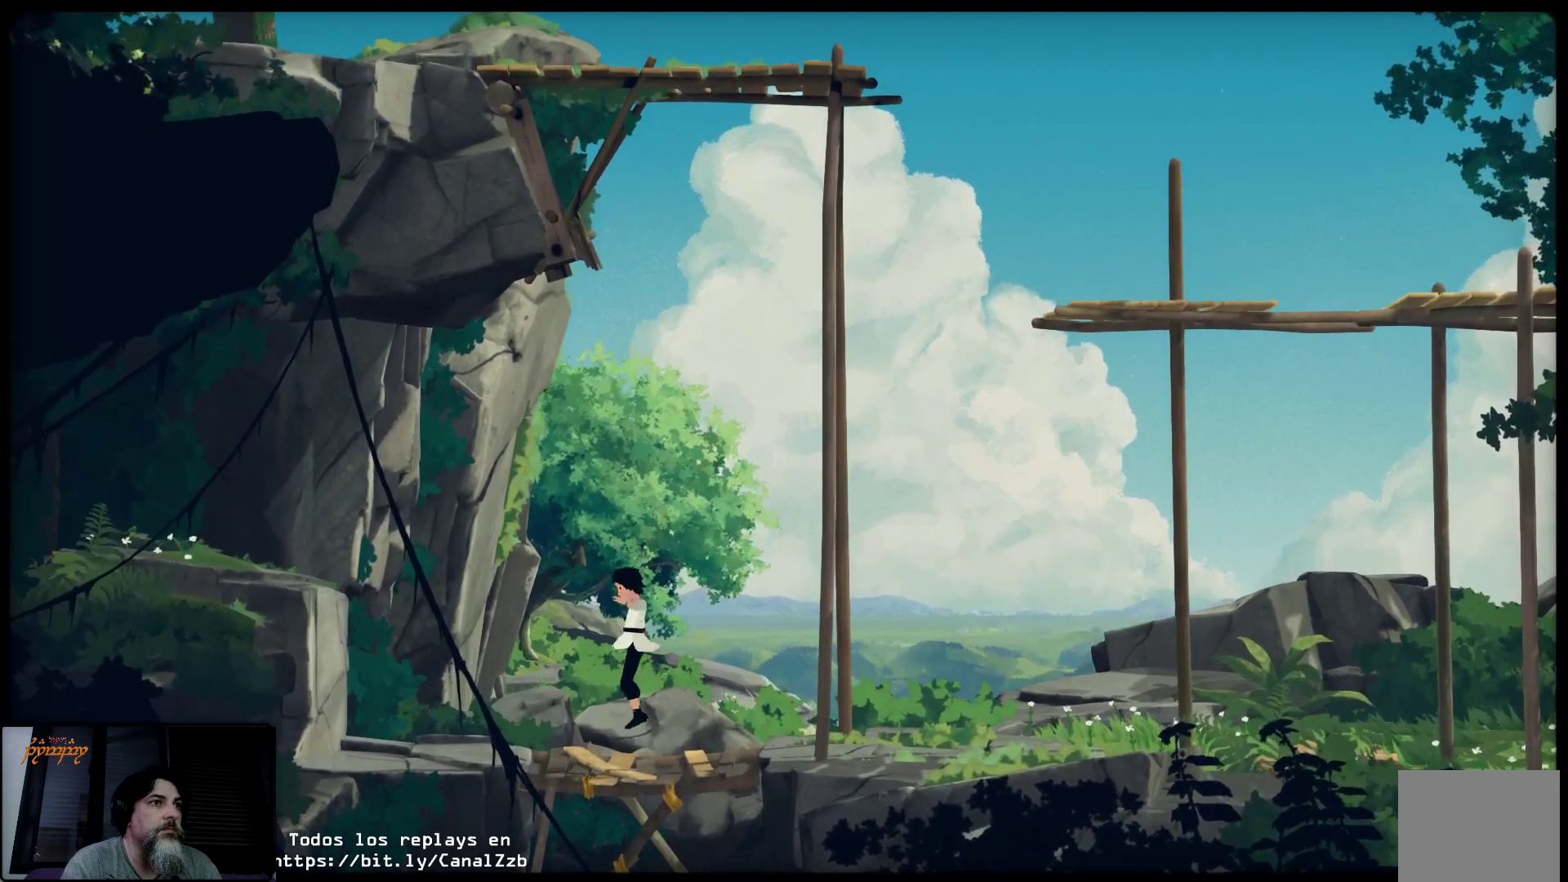
{"buttons": [], "left_stick": "right", "right_stick": "center", "events": [[167, "A", "down"], [383, "A", "up"]]}
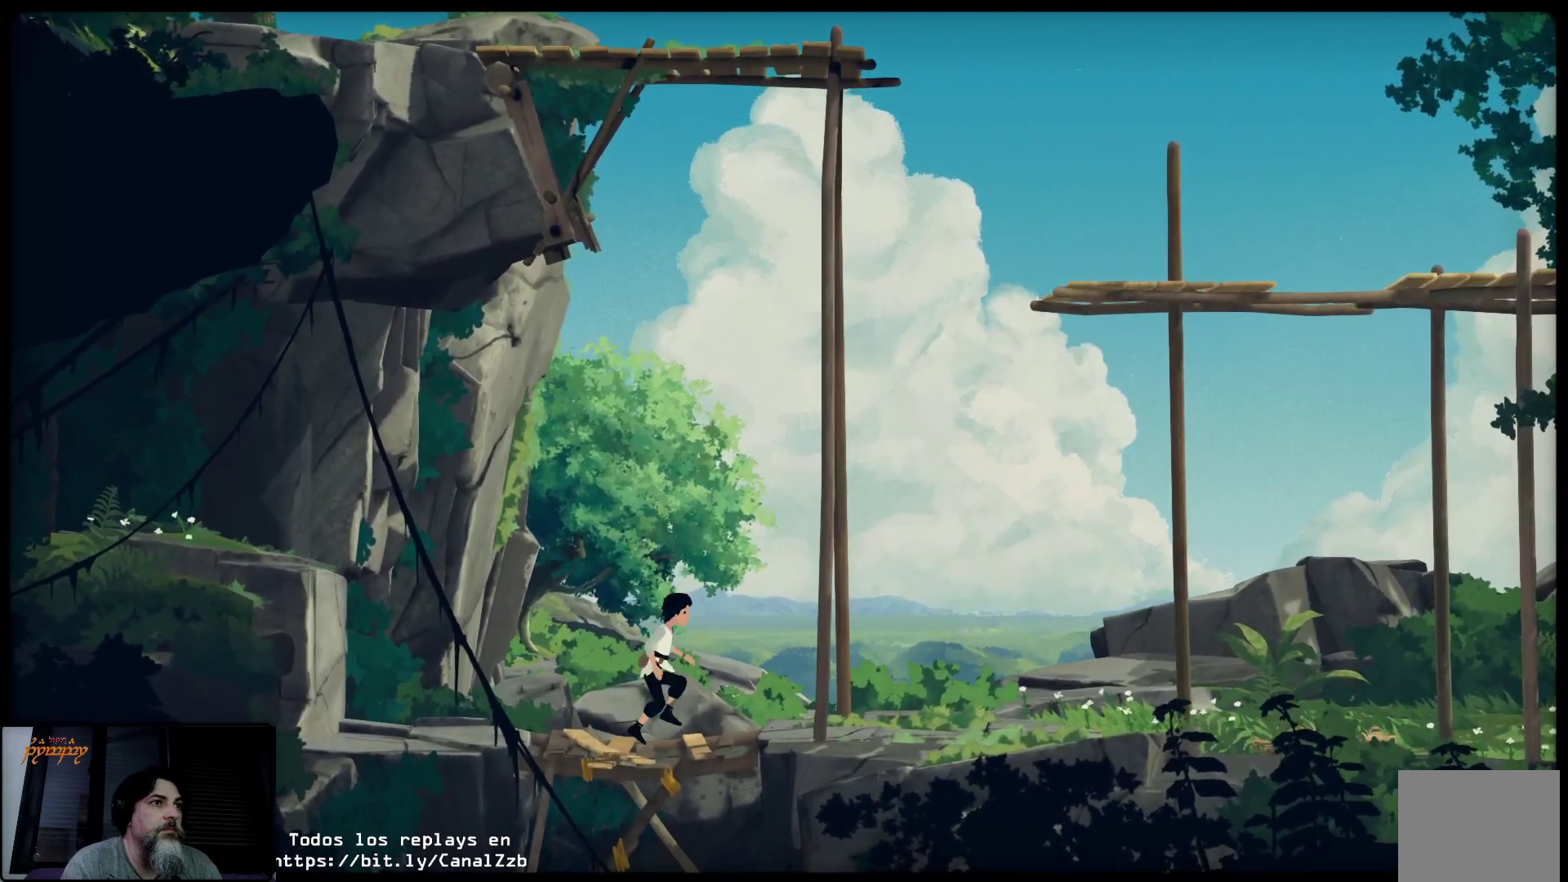
{"buttons": [], "left_stick": "left", "right_stick": "center", "events": [[217, "A", "down"], [367, "A", "up"], [367, "left_stick", "center"], [483, "left_stick", "left"]]}
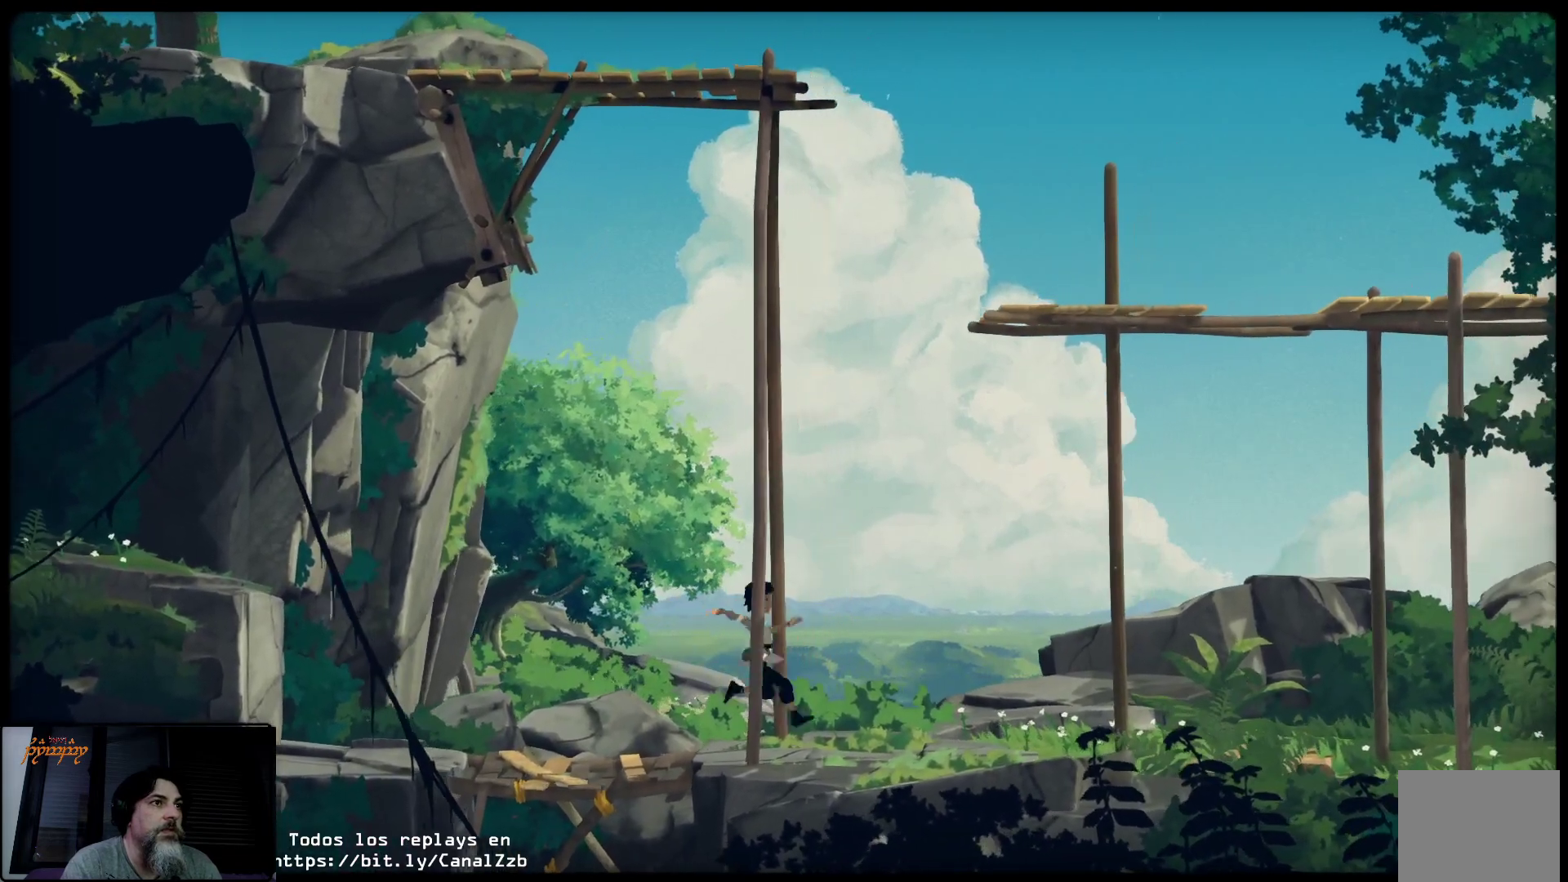
{"buttons": [], "left_stick": "left", "right_stick": "center", "events": [[233, "A", "down"], [467, "A", "up"]]}
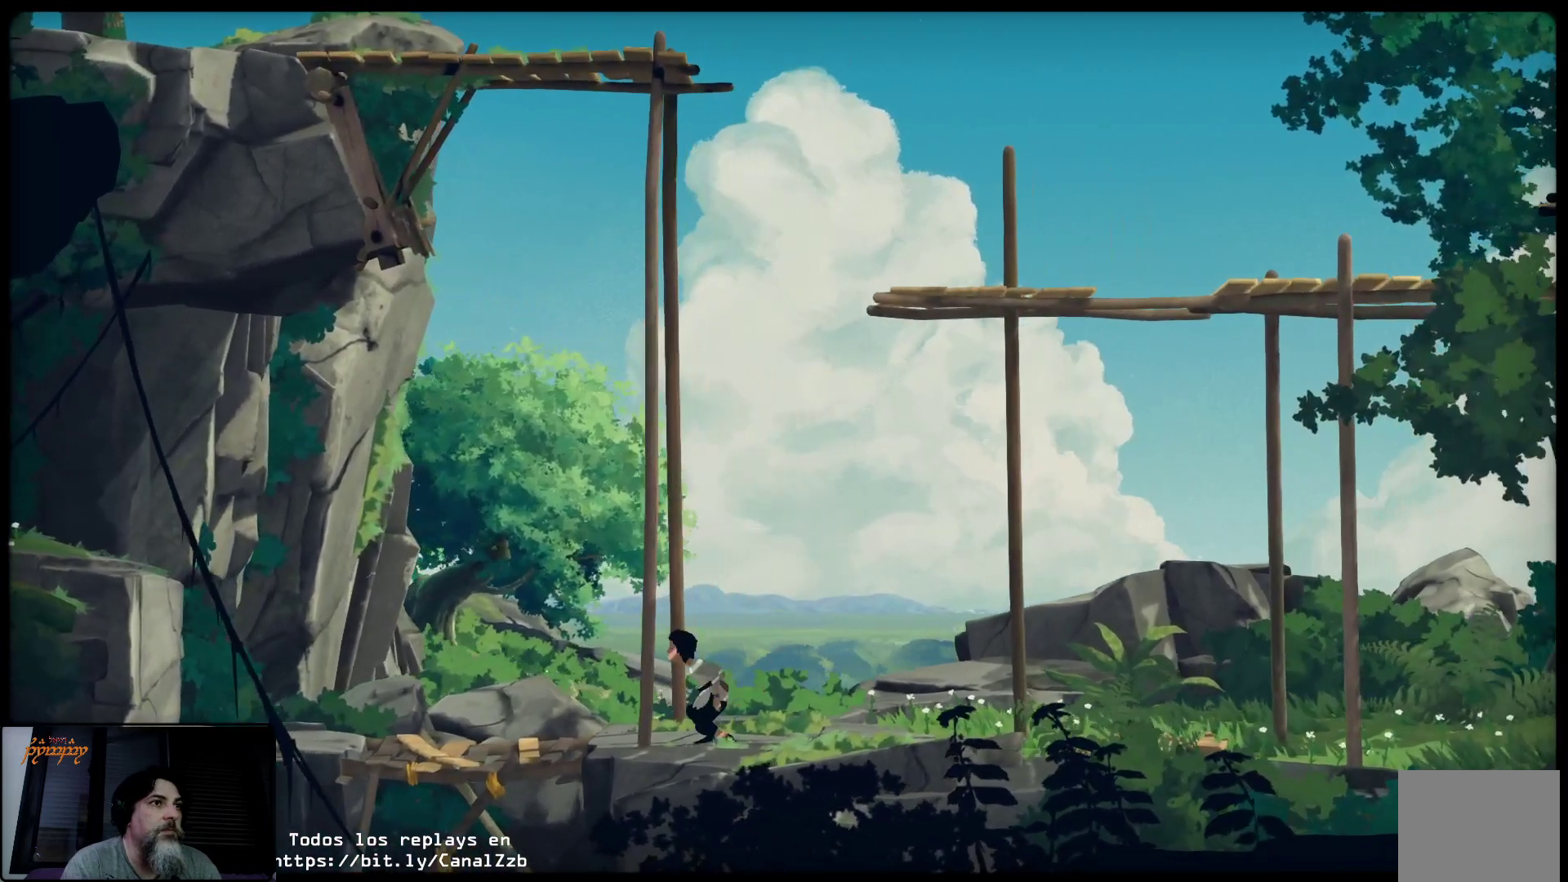
{"buttons": [], "left_stick": "center", "right_stick": "center", "events": [[100, "A", "down"], [233, "A", "up"], [433, "left_stick", "up"], [483, "left_stick", "center"]]}
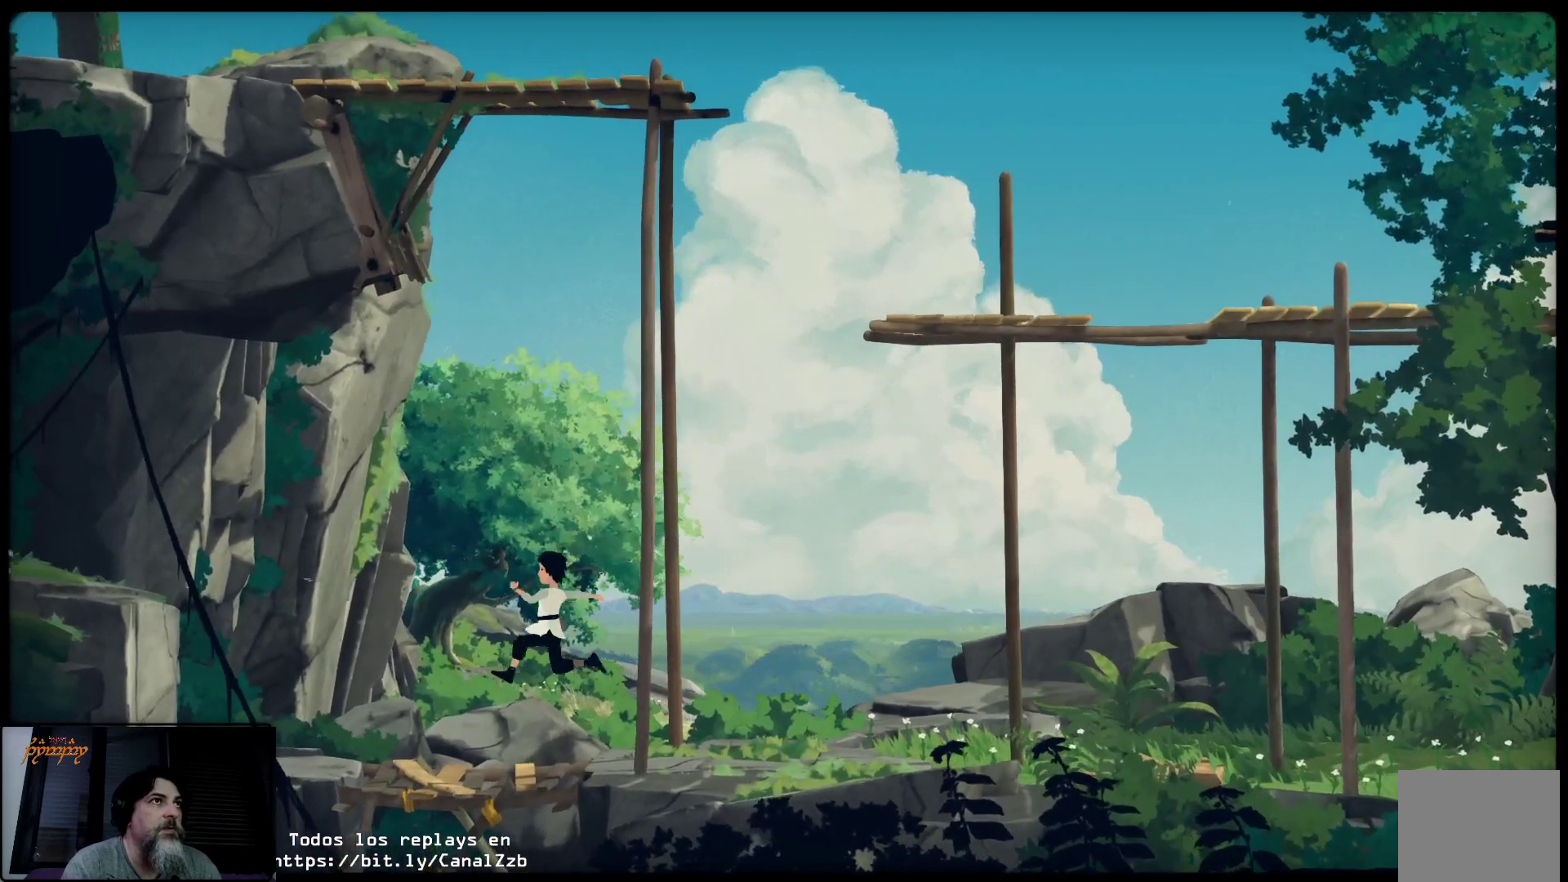
{"buttons": [], "left_stick": "left", "right_stick": "center", "events": [[450, "left_stick", "left"]]}
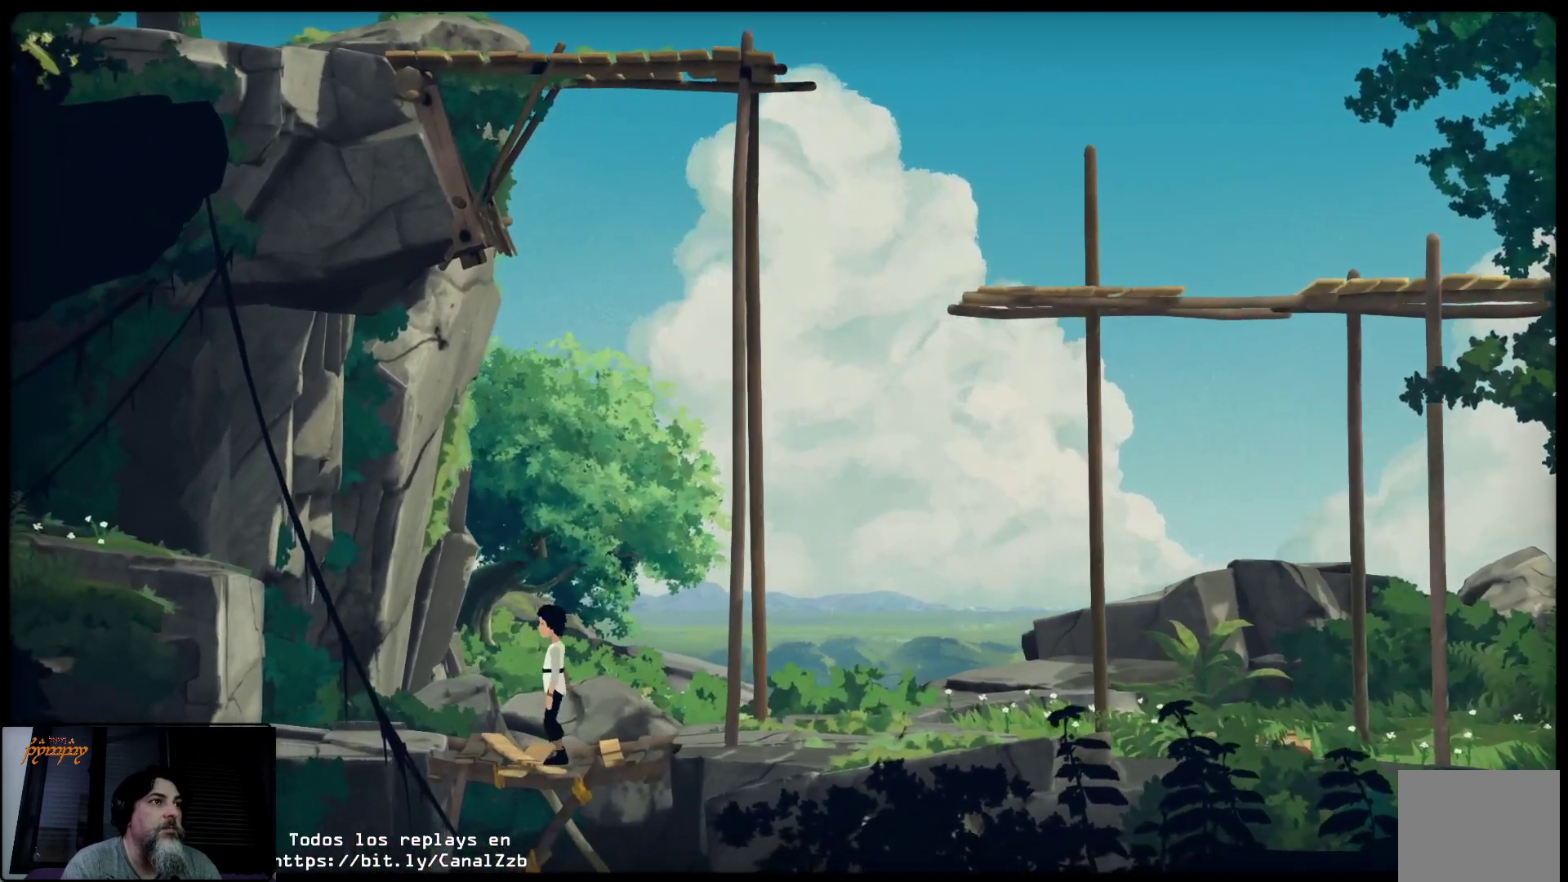
{"buttons": [], "left_stick": "left", "right_stick": "center", "events": [[67, "A", "down"], [250, "A", "up"]]}
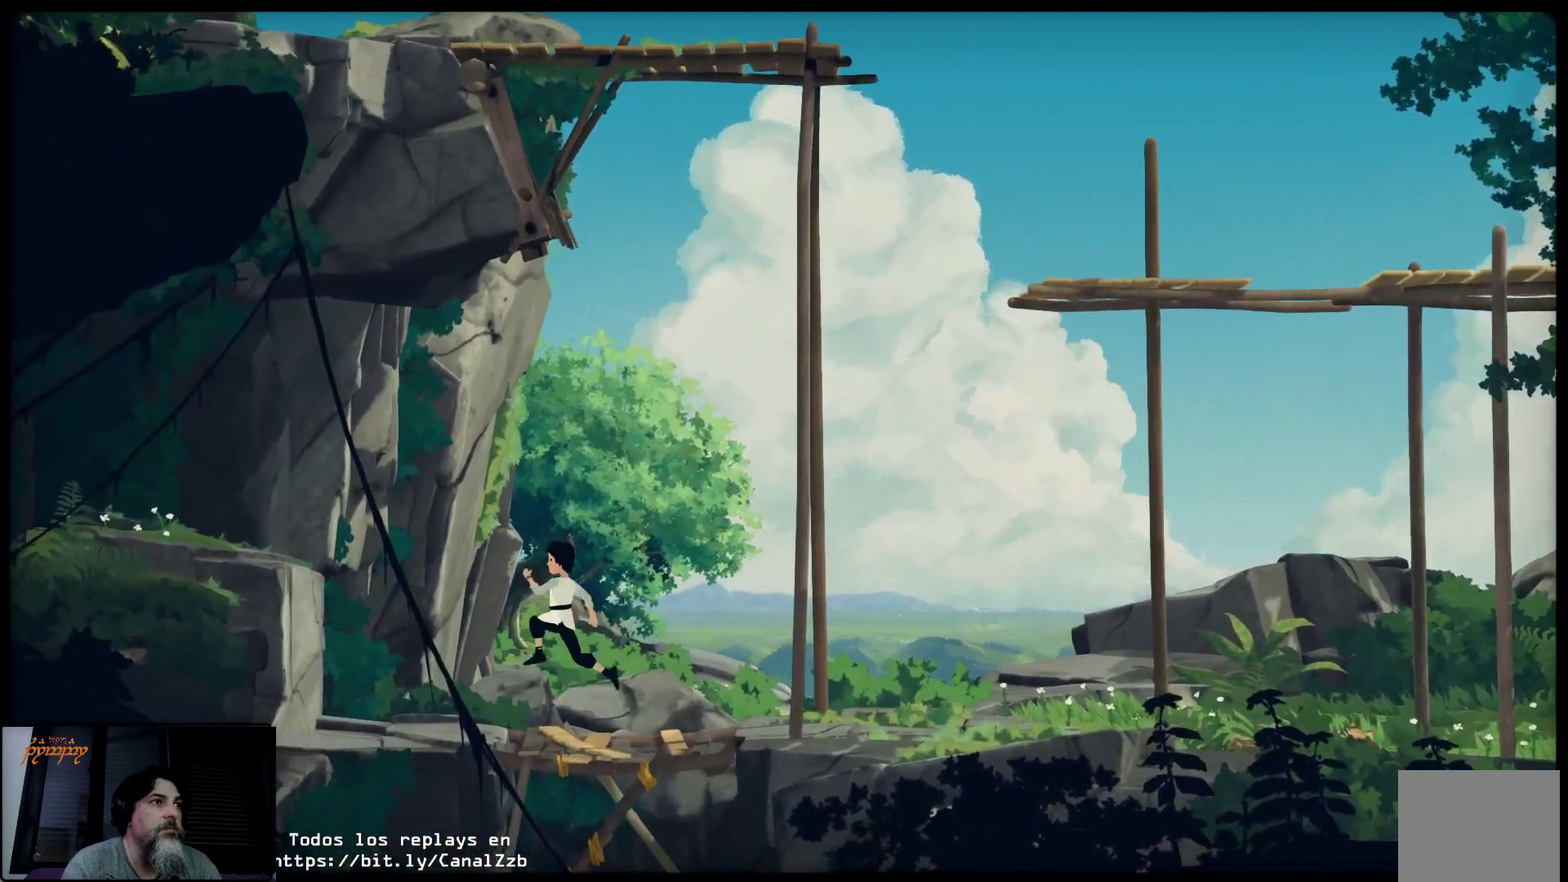
{"buttons": [], "left_stick": "left", "right_stick": "center", "events": []}
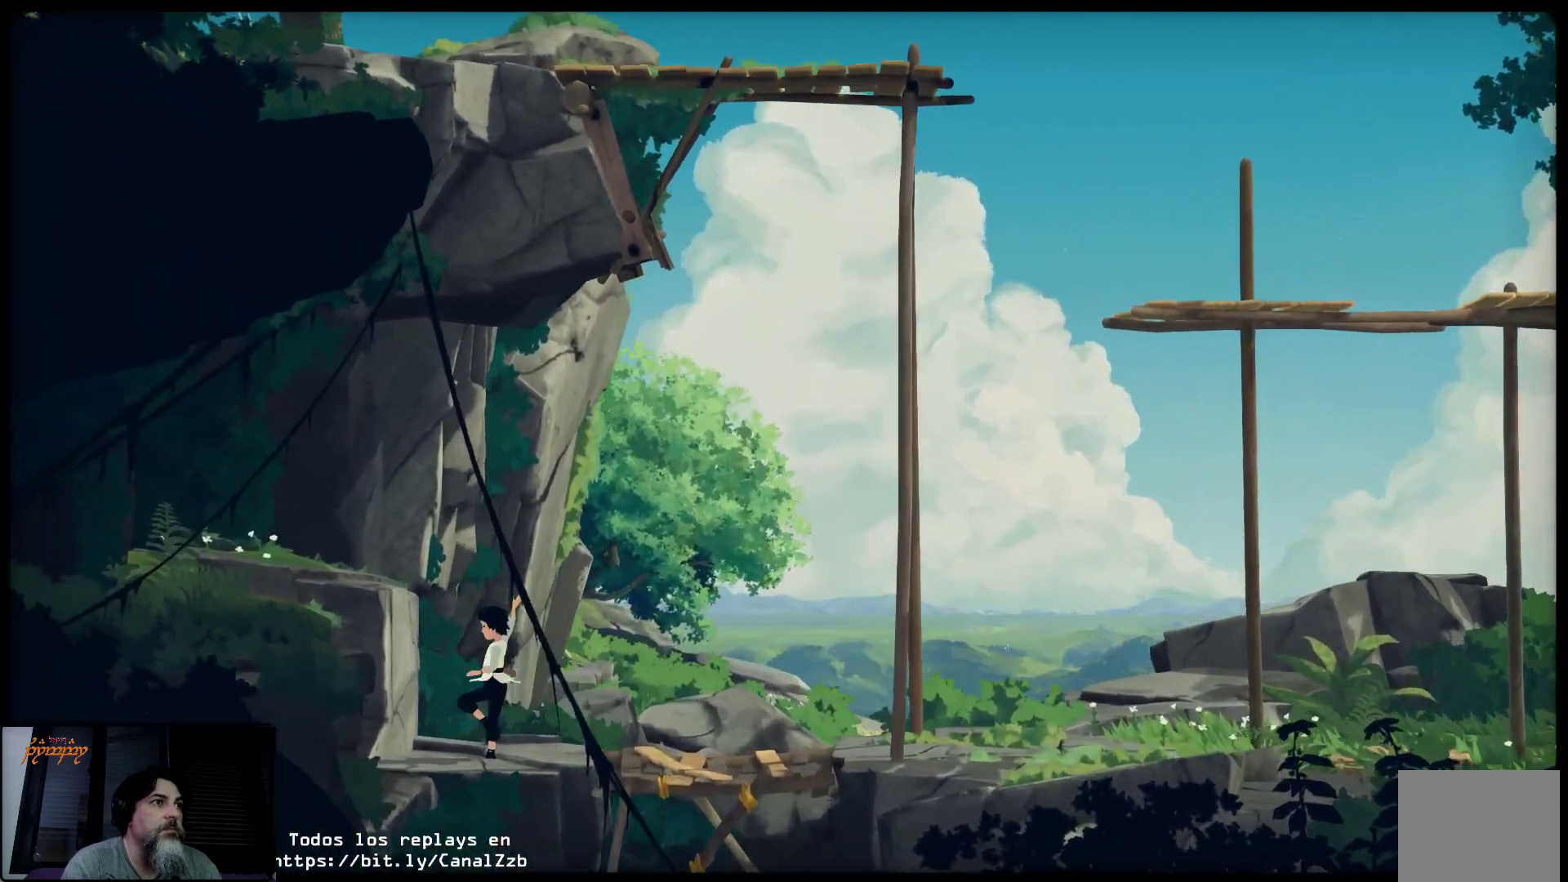
{"buttons": ["A"], "left_stick": "up", "right_stick": "center", "events": [[283, "A", "down"], [417, "left_stick", "up"]]}
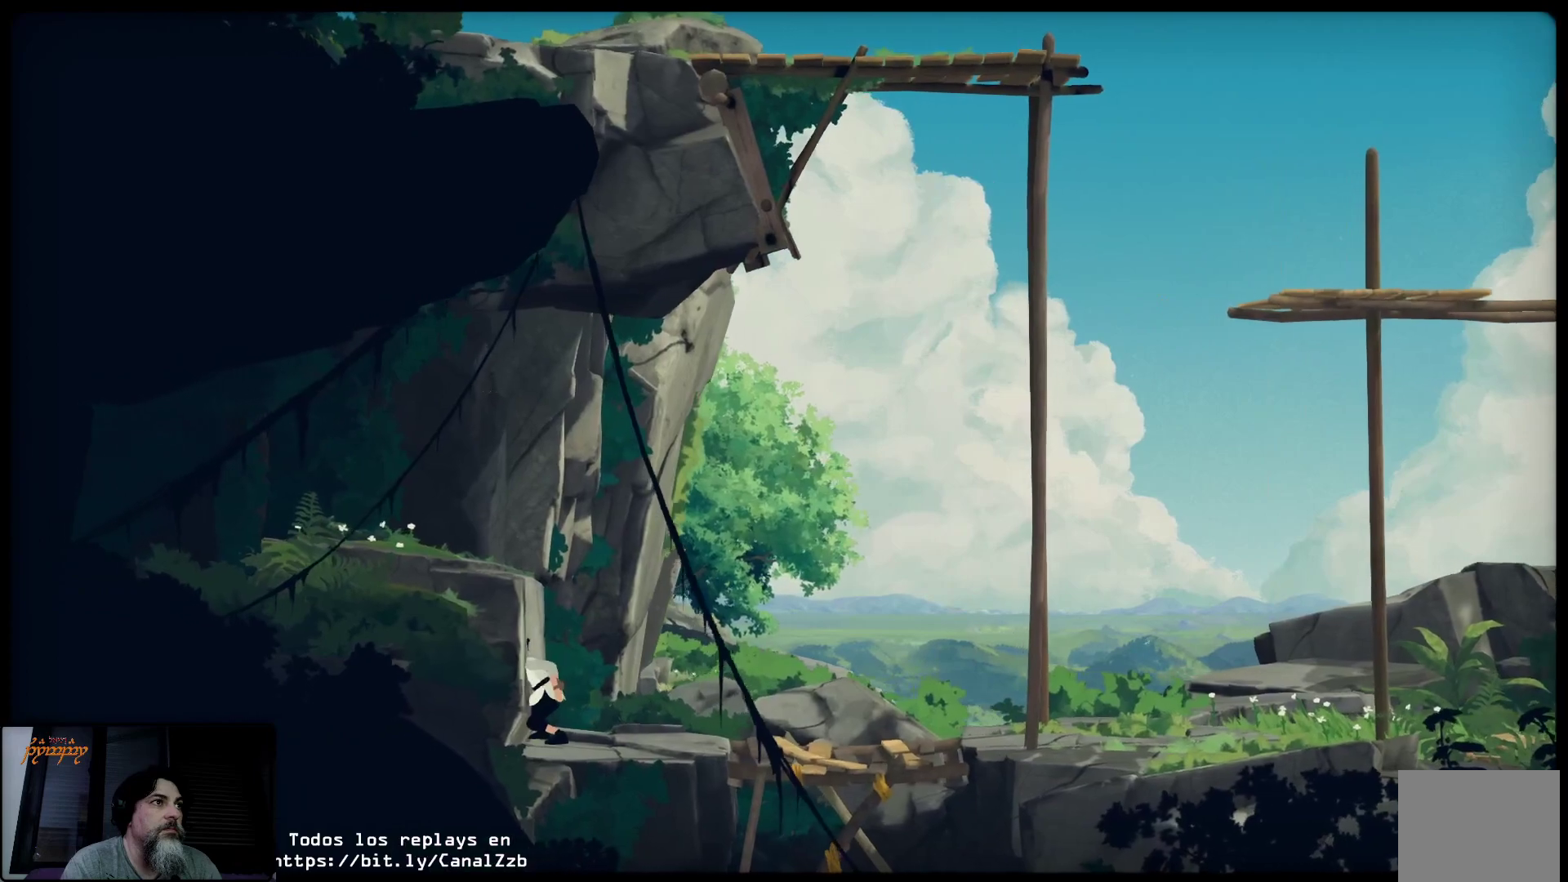
{"buttons": ["A"], "left_stick": "up", "right_stick": "center", "events": []}
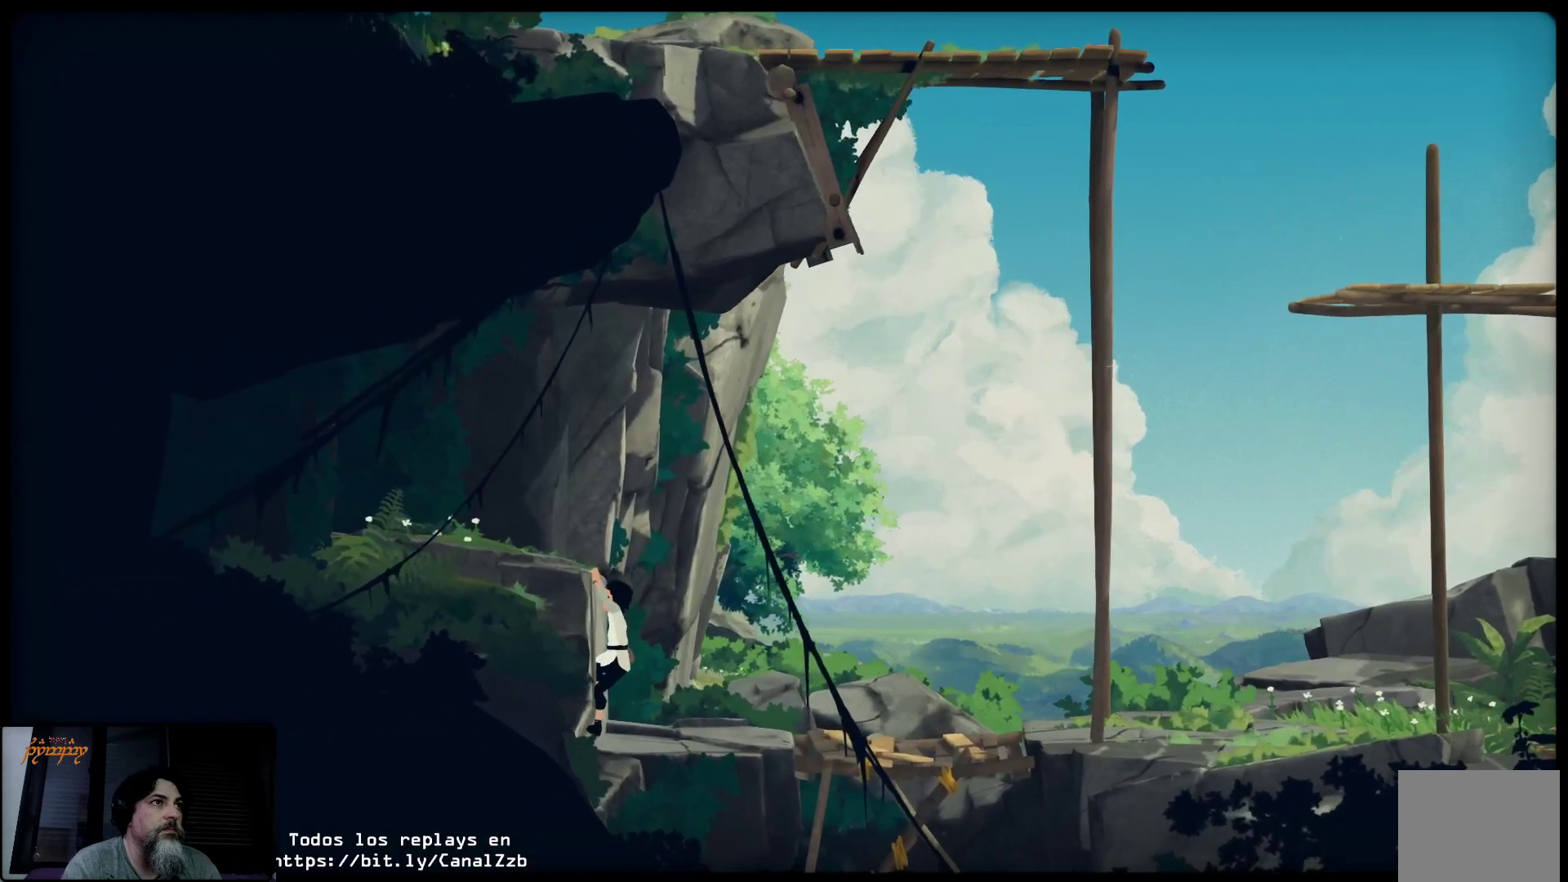
{"buttons": ["A"], "left_stick": "up-left", "right_stick": "center", "events": [[300, "left_stick", "up-left"]]}
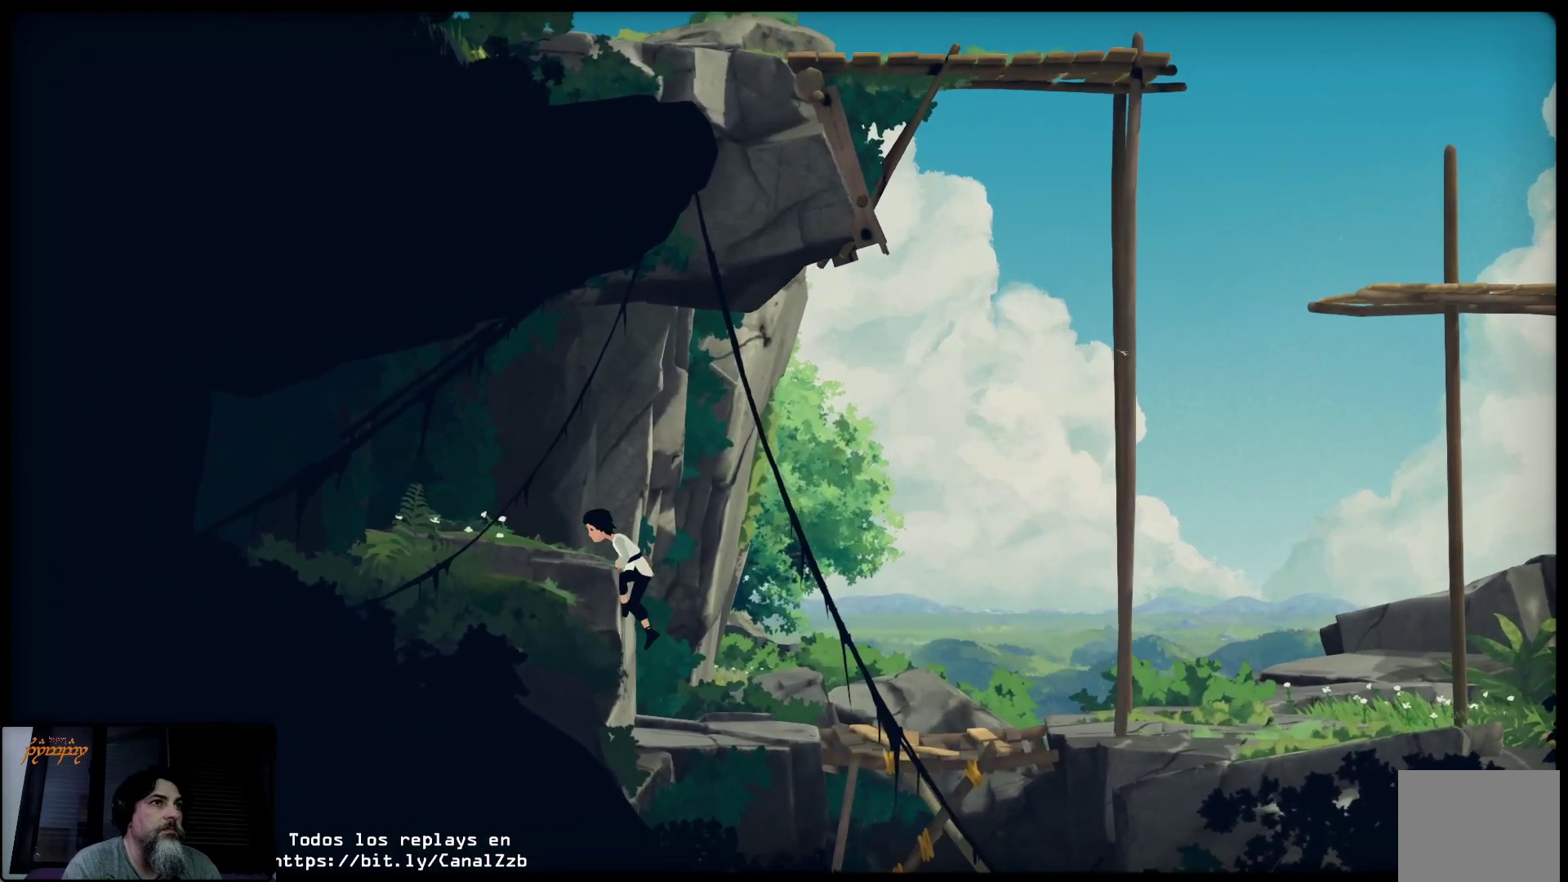
{"buttons": [], "left_stick": "center", "right_stick": "center", "events": [[183, "A", "up"], [267, "left_stick", "center"]]}
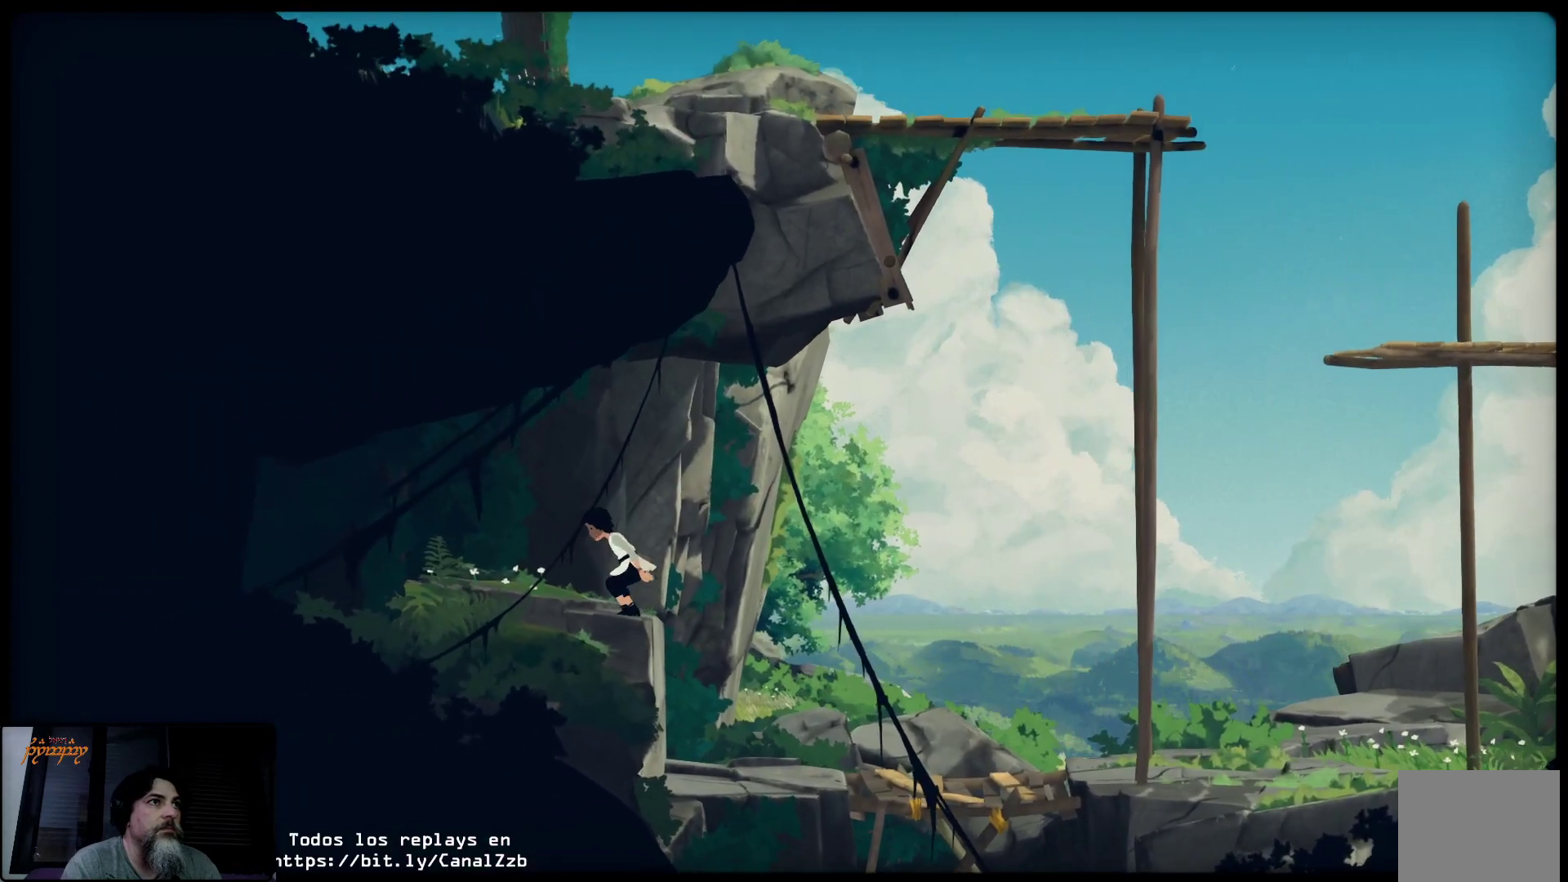
{"buttons": ["A"], "left_stick": "right", "right_stick": "center", "events": [[67, "left_stick", "right"], [283, "A", "down"]]}
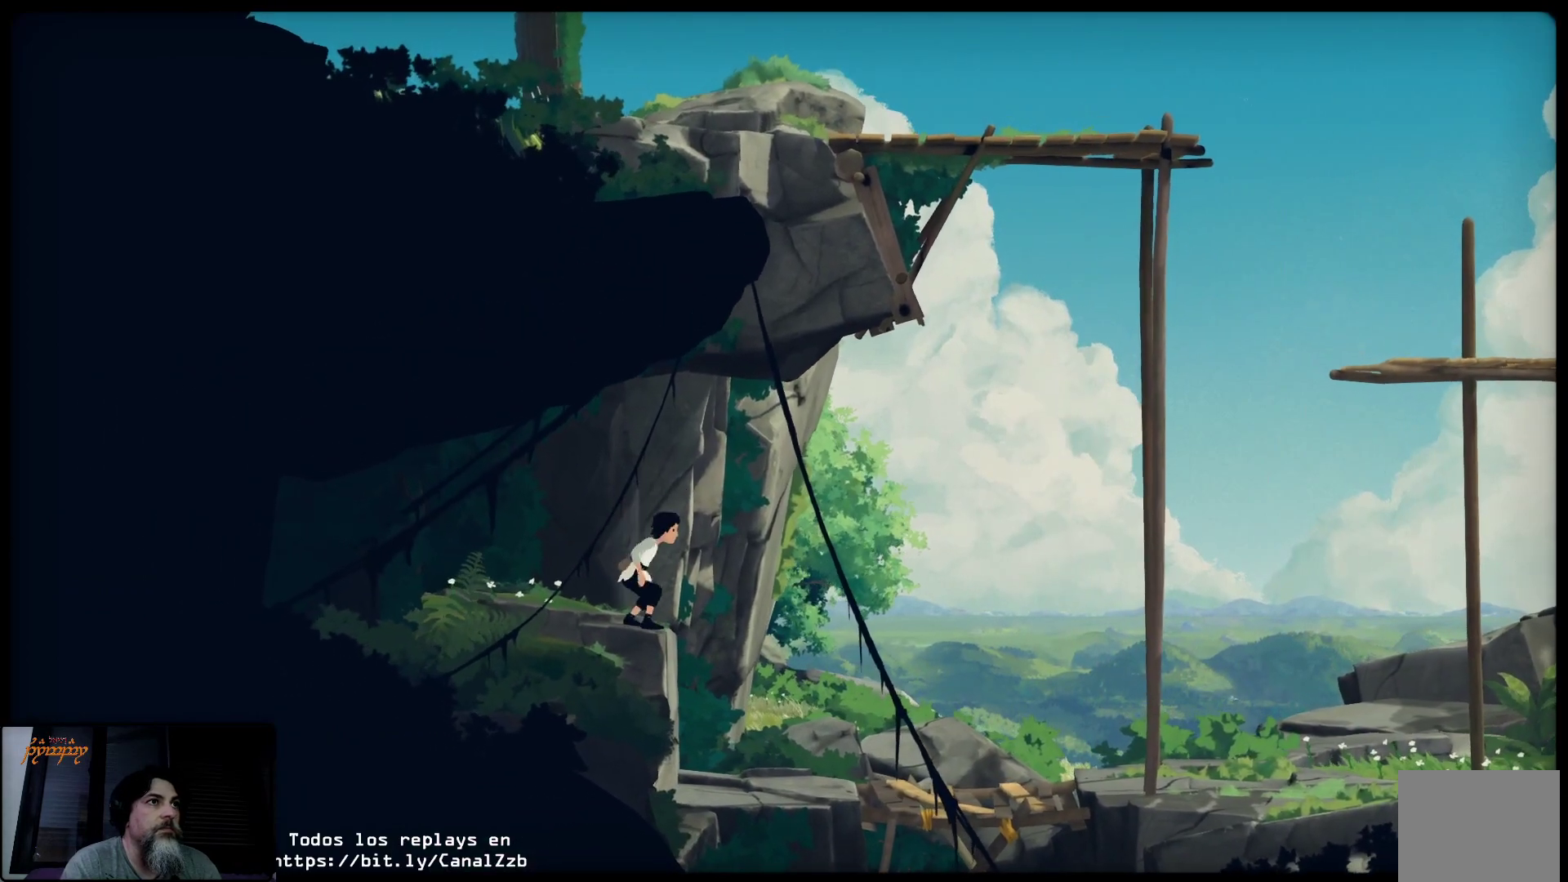
{"buttons": [], "left_stick": "right", "right_stick": "center", "events": [[500, "A", "up"]]}
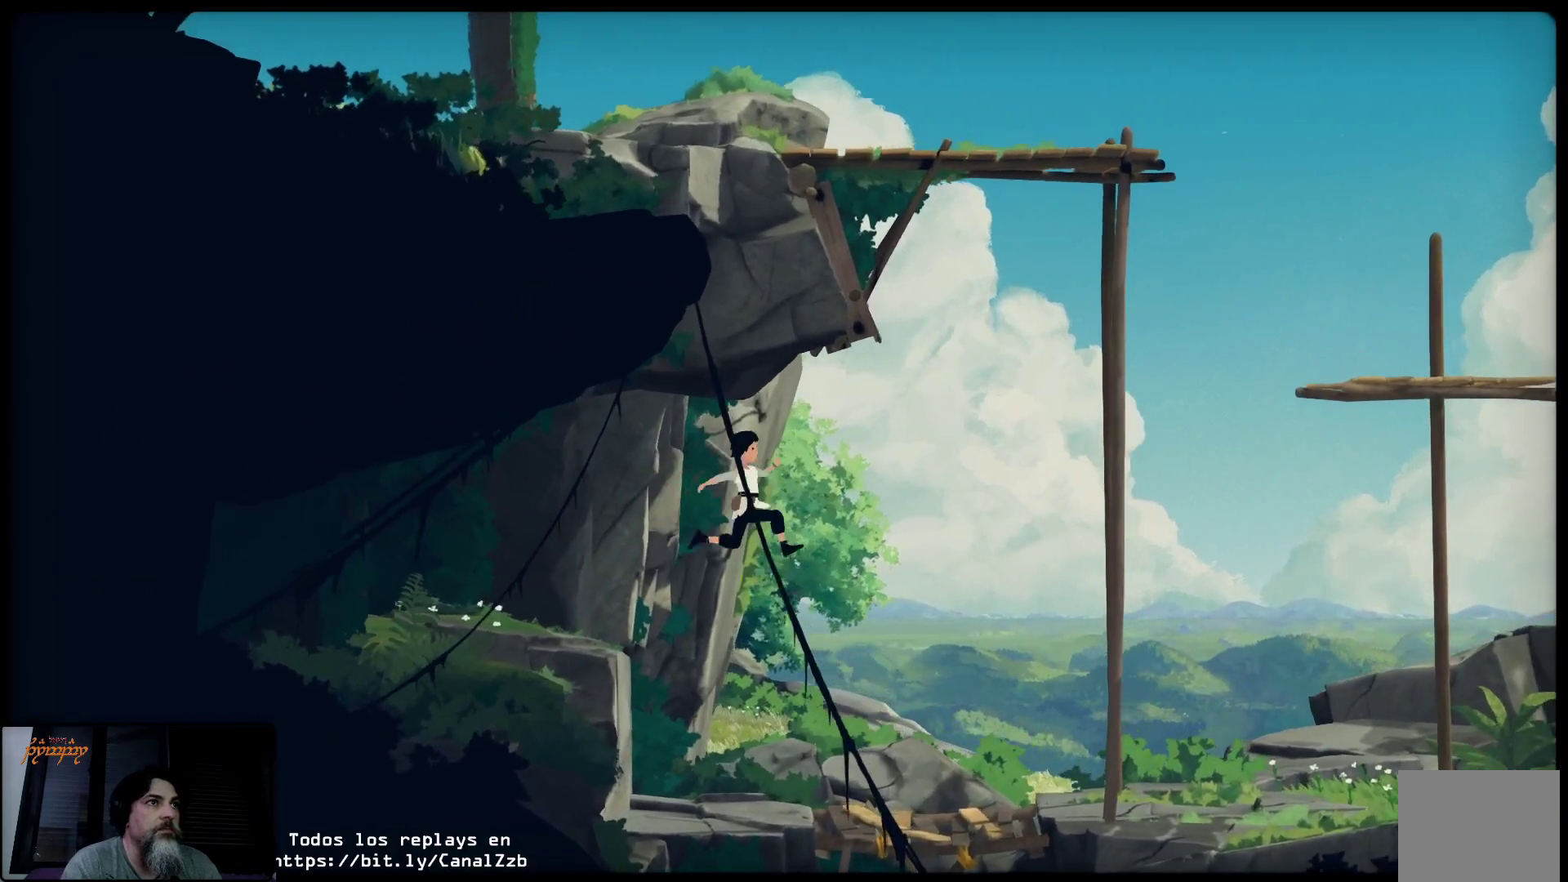
{"buttons": [], "left_stick": "center", "right_stick": "center", "events": [[217, "left_stick", "center"]]}
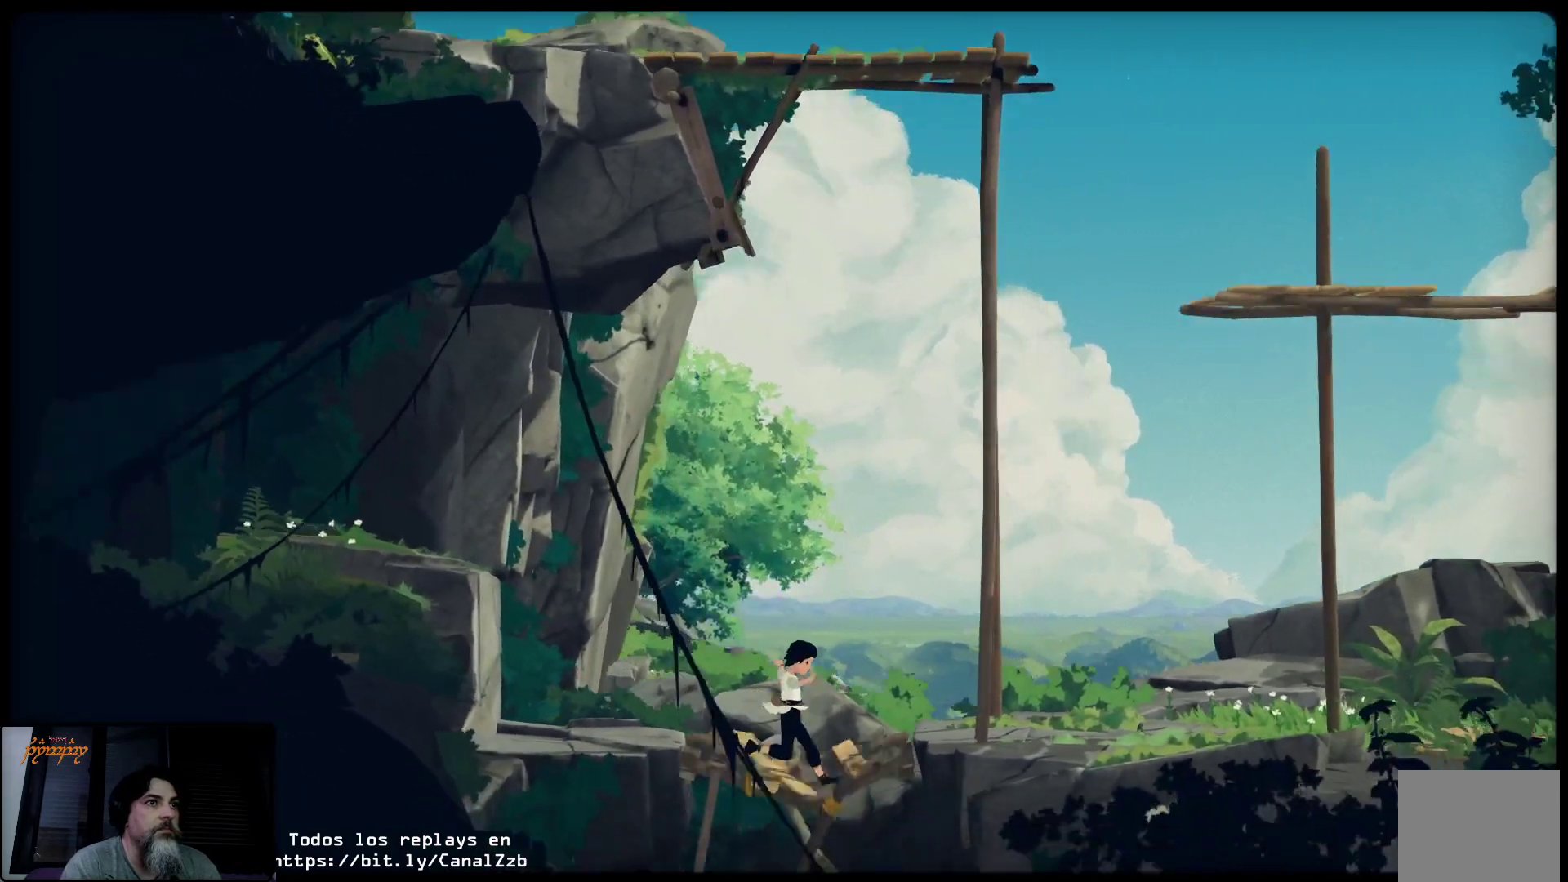
{"buttons": [], "left_stick": "center", "right_stick": "center", "events": []}
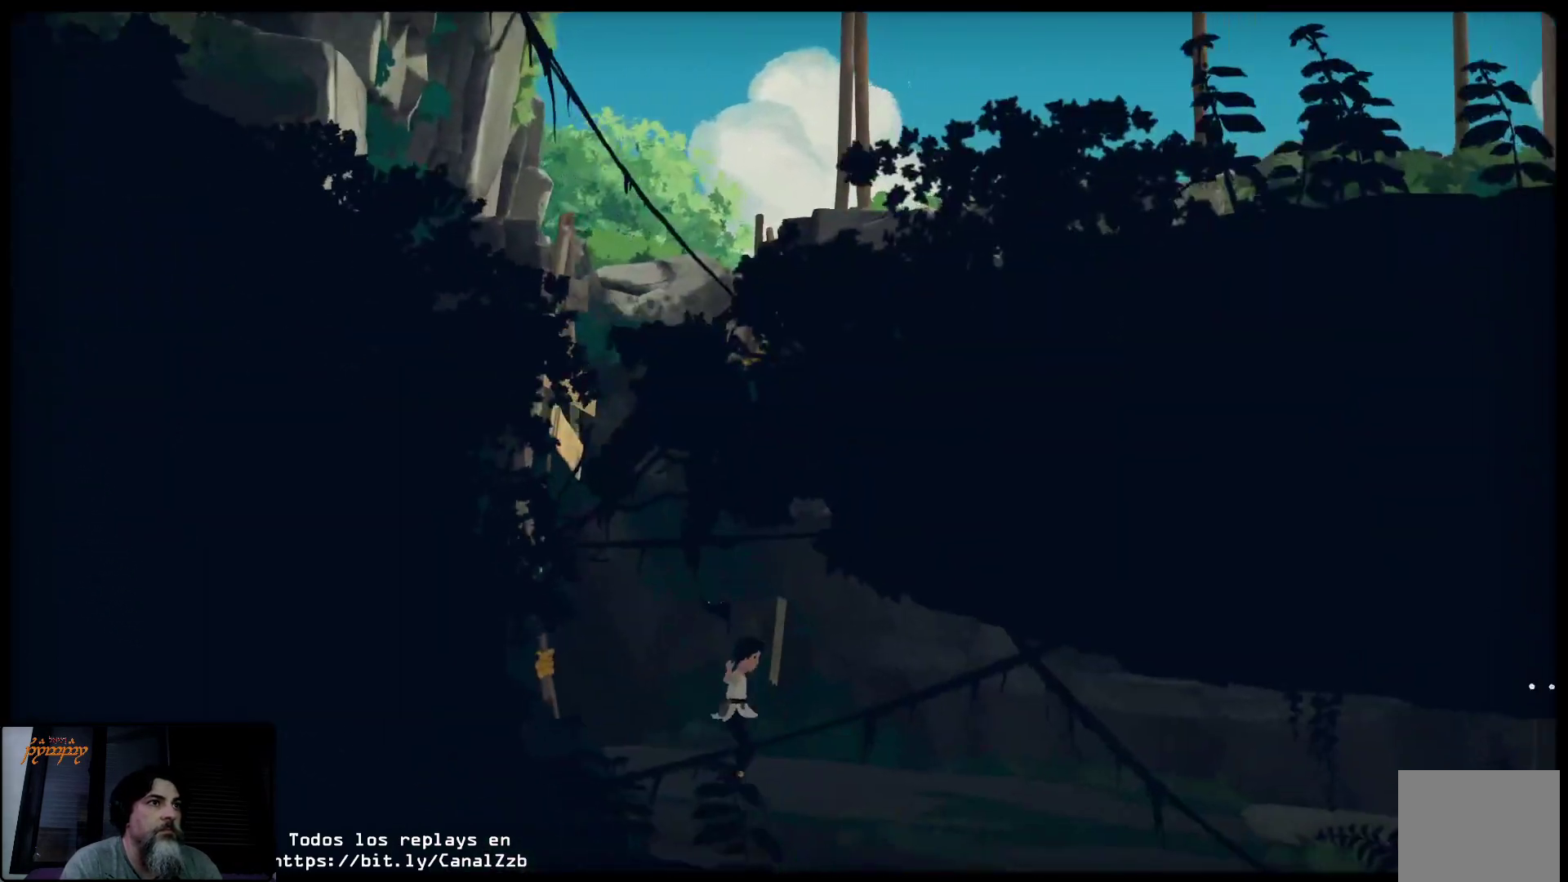
{"buttons": [], "left_stick": "right", "right_stick": "center", "events": [[450, "left_stick", "right"]]}
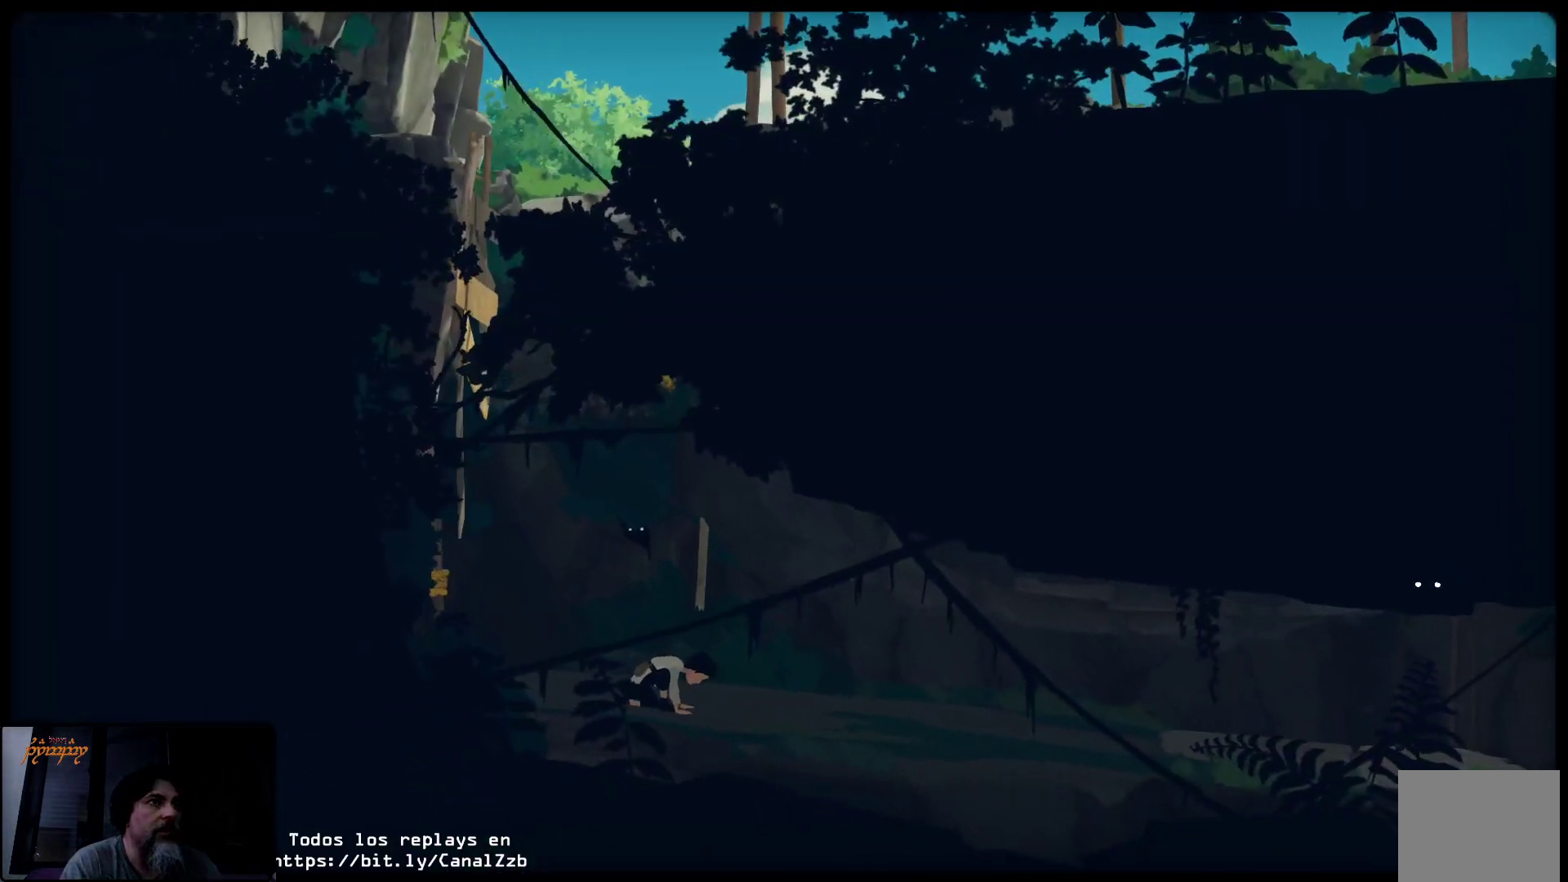
{"buttons": [], "left_stick": "right", "right_stick": "center", "events": []}
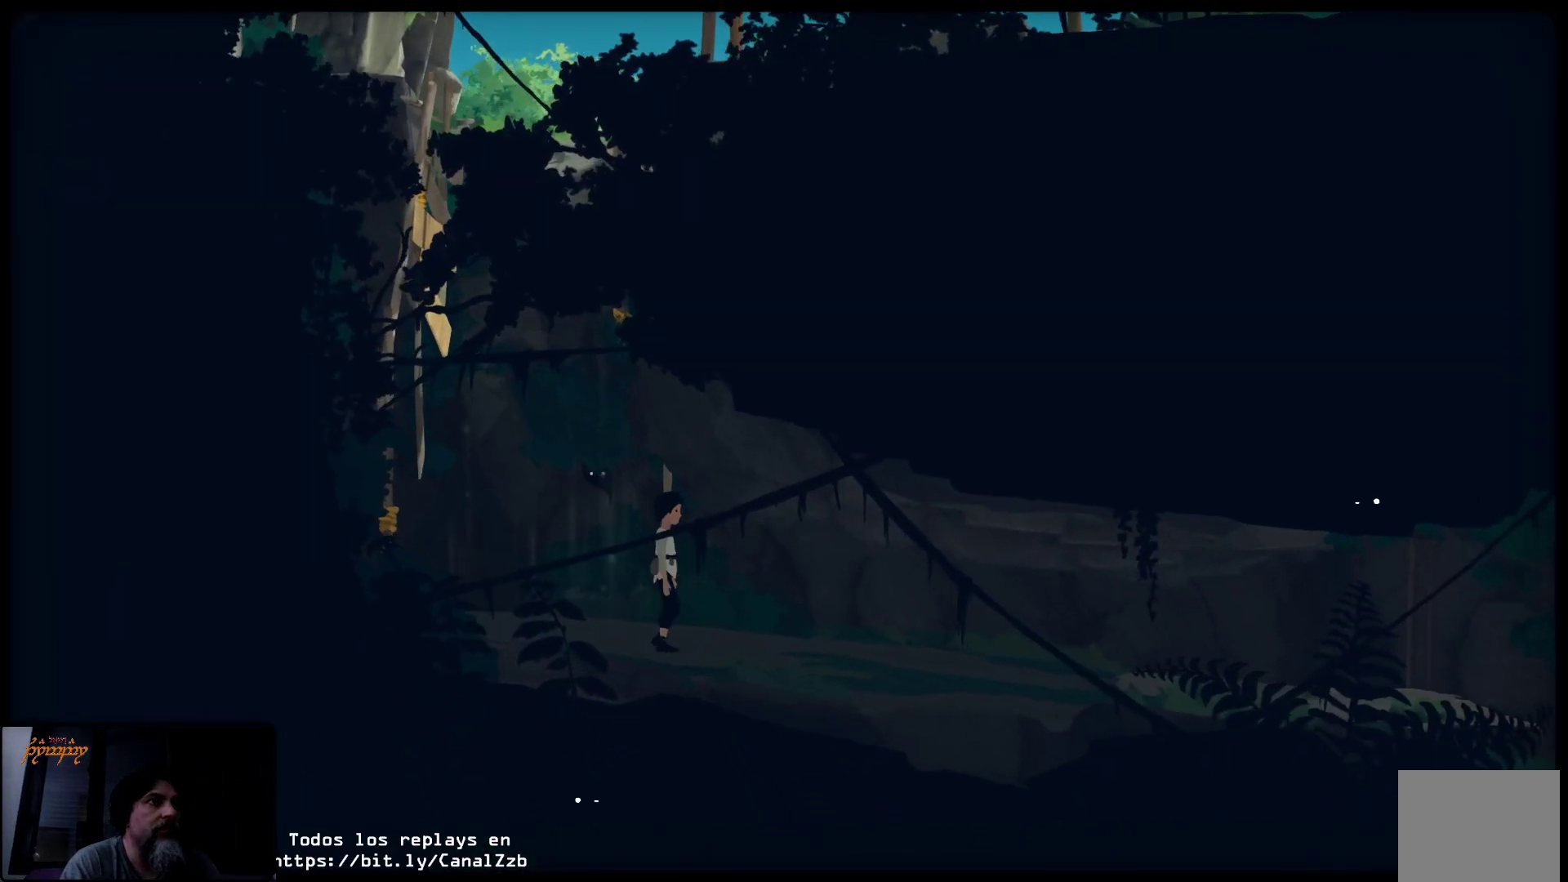
{"buttons": [], "left_stick": "right", "right_stick": "center", "events": []}
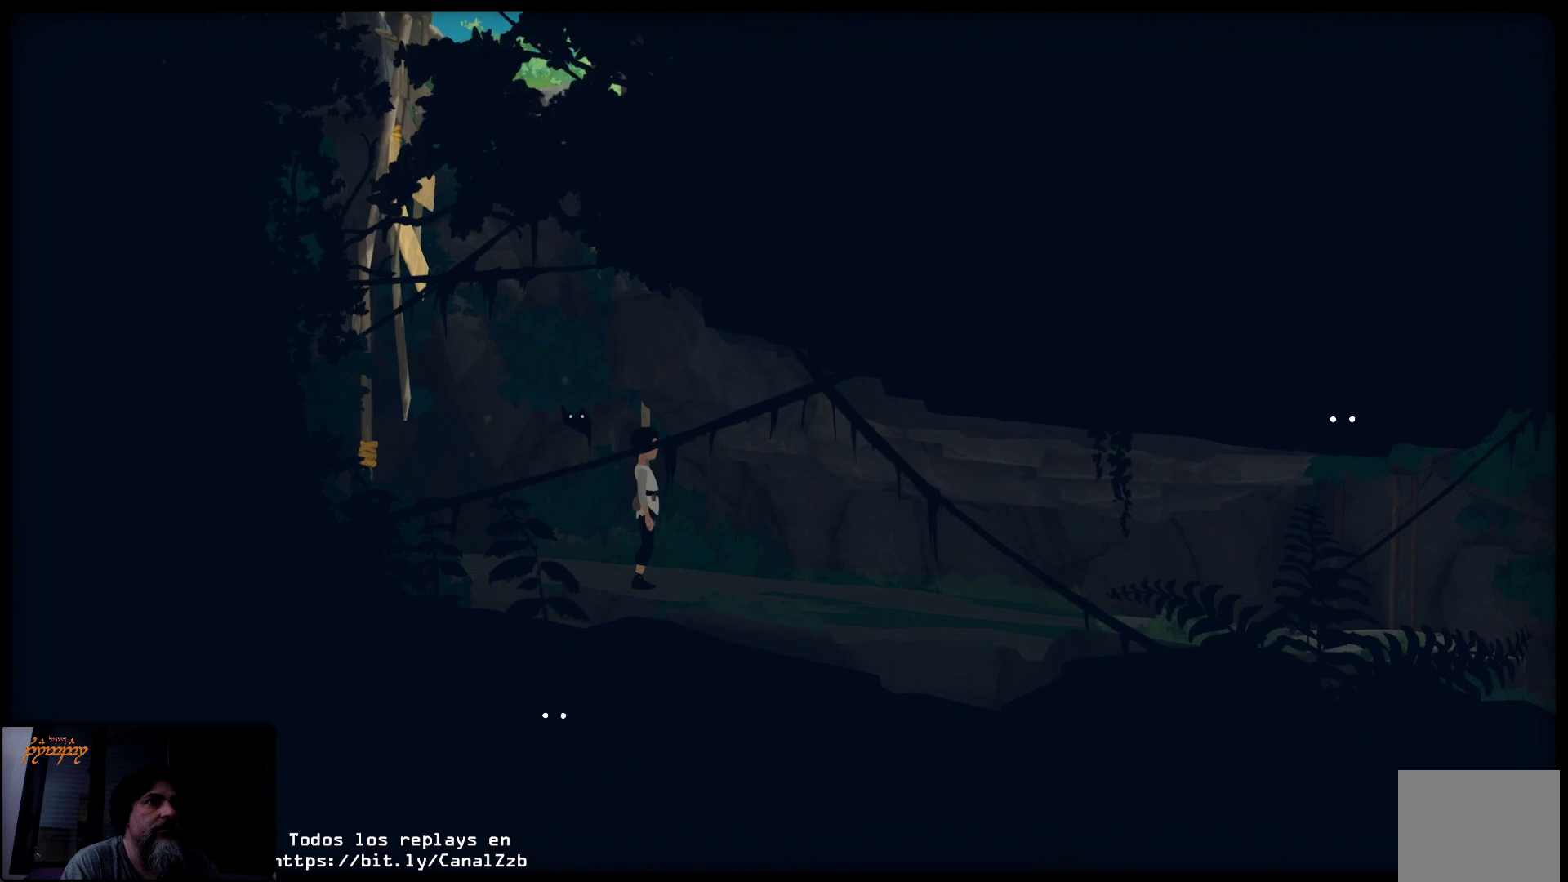
{"buttons": [], "left_stick": "center", "right_stick": "center", "events": [[483, "left_stick", "center"]]}
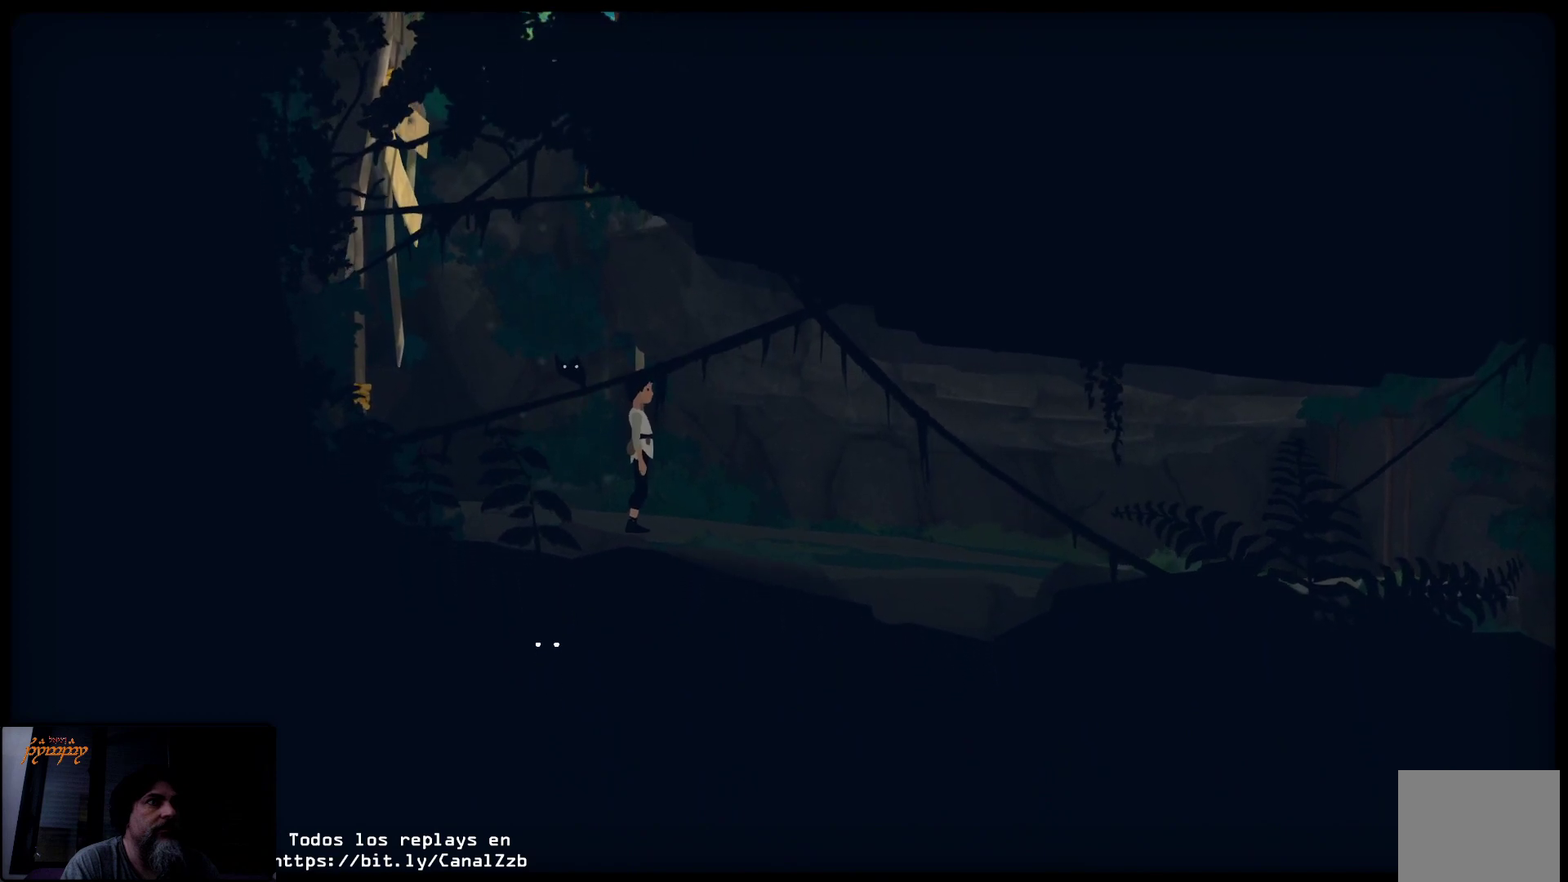
{"buttons": [], "left_stick": "center", "right_stick": "center", "events": []}
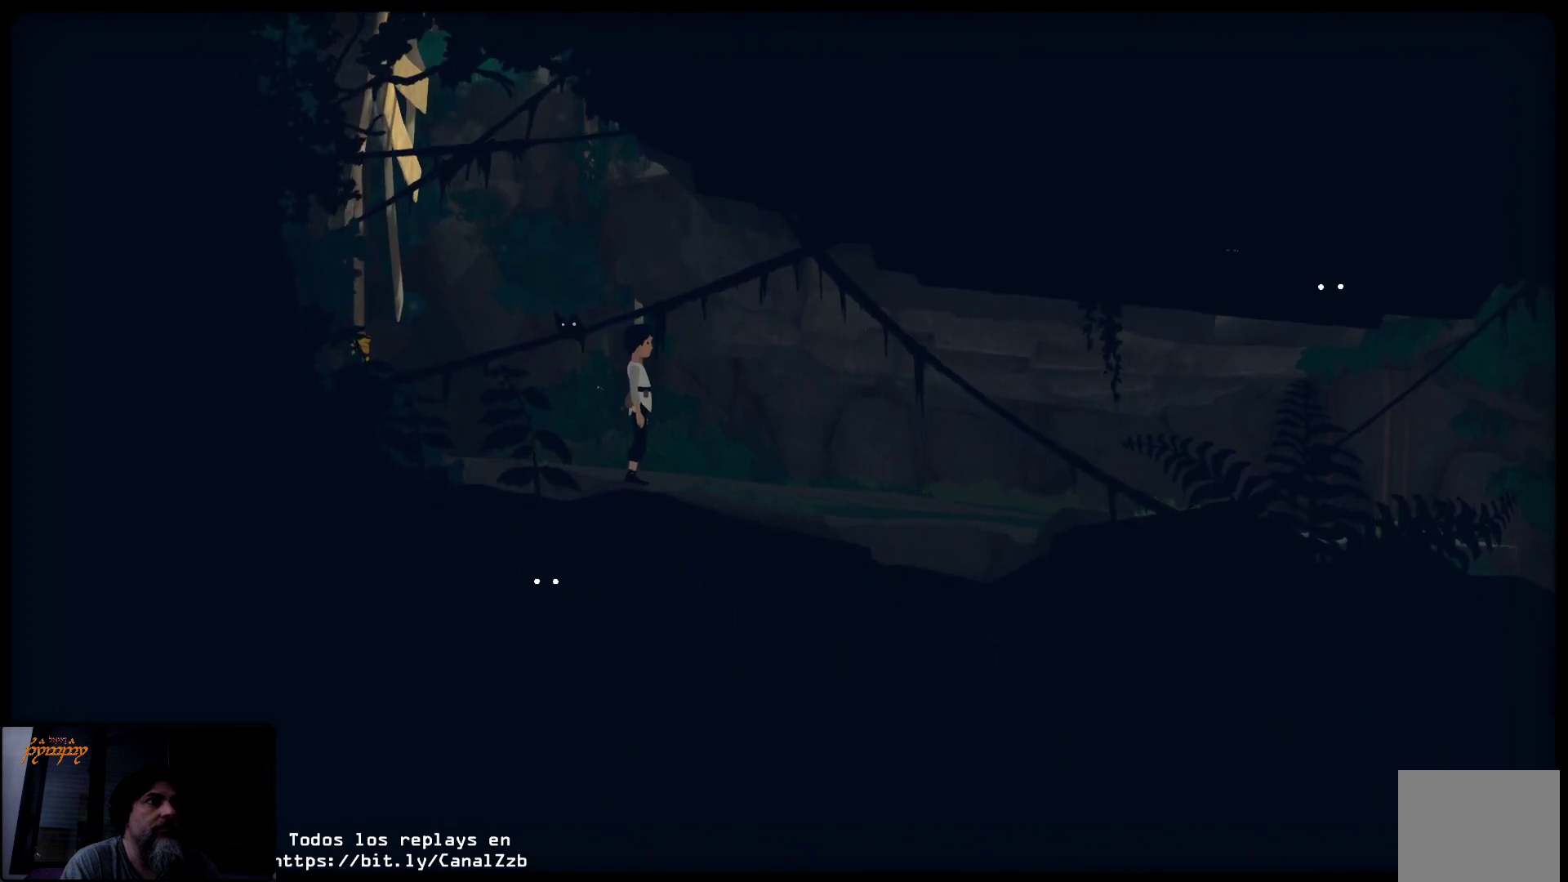
{"buttons": [], "left_stick": "right", "right_stick": "center", "events": [[217, "left_stick", "right"]]}
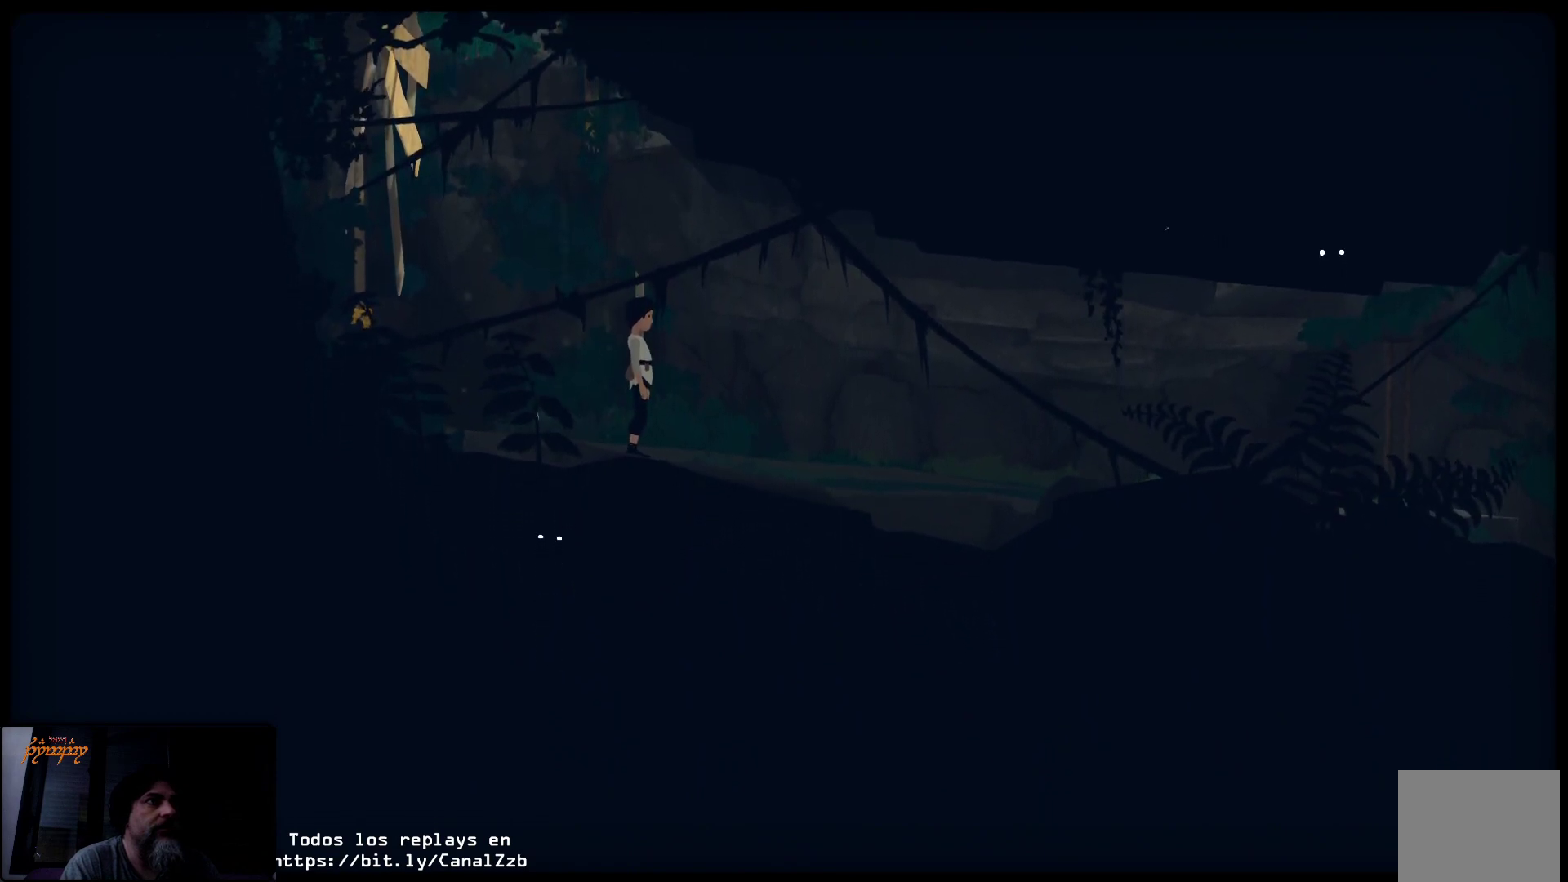
{"buttons": [], "left_stick": "right", "right_stick": "center", "events": []}
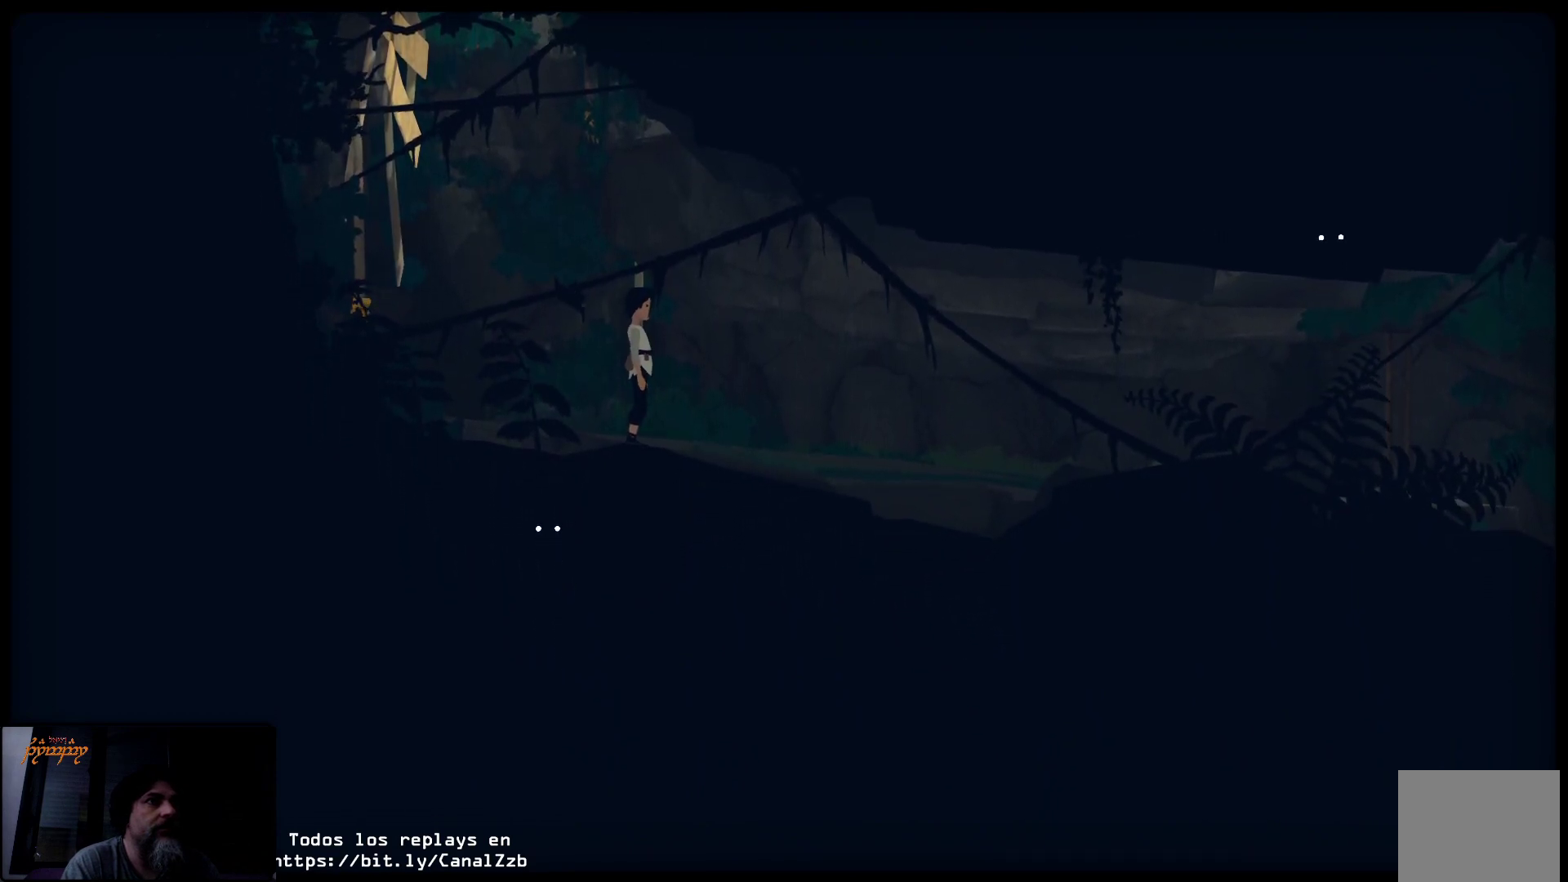
{"buttons": [], "left_stick": "left", "right_stick": "center", "events": [[400, "left_stick", "left"]]}
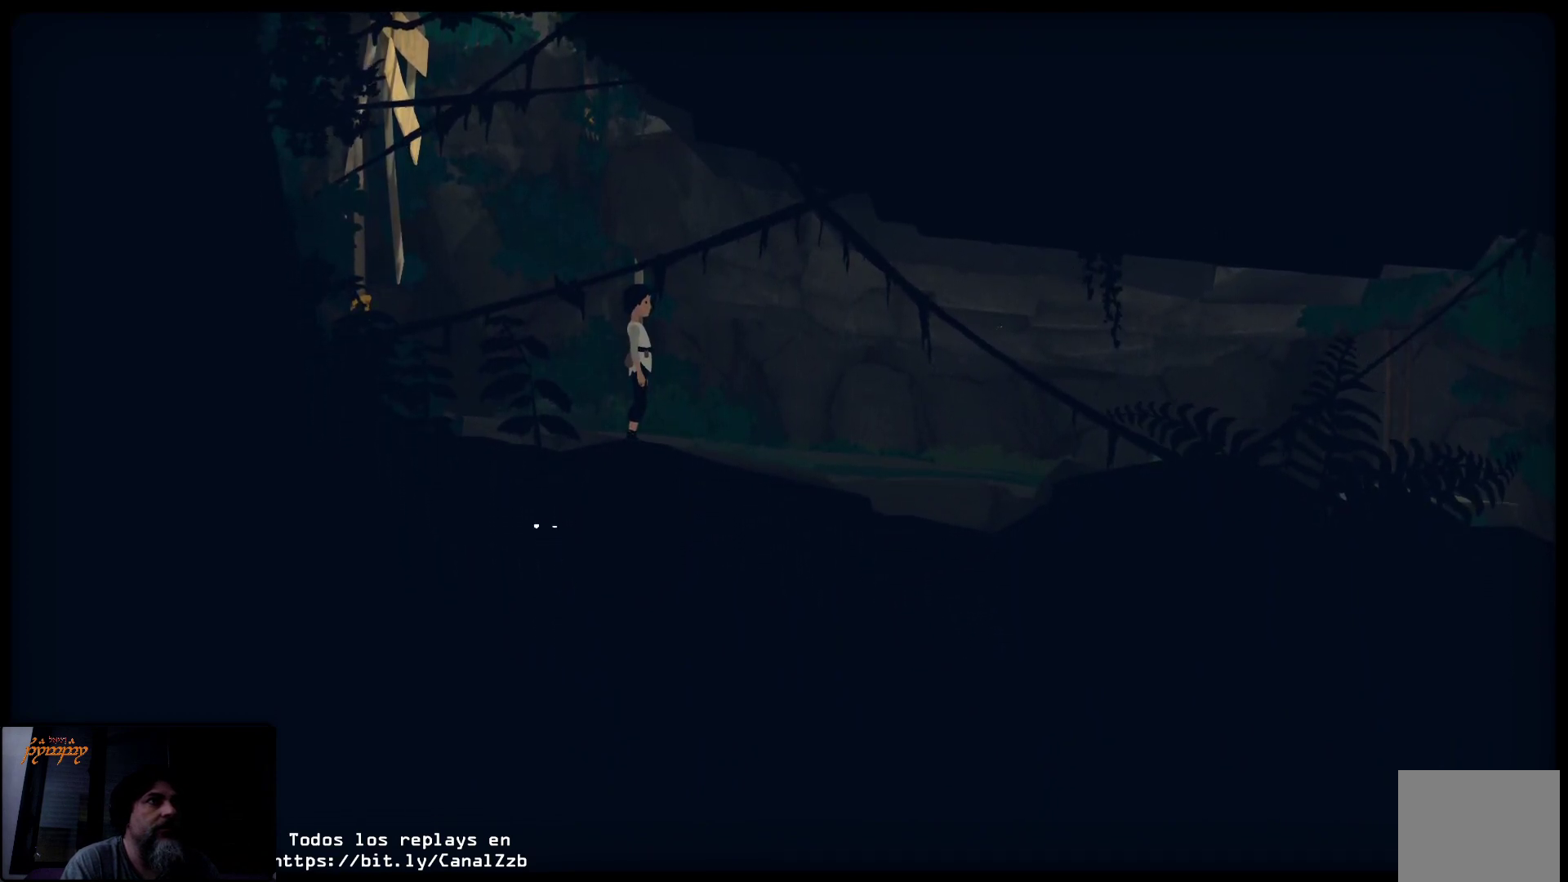
{"buttons": [], "left_stick": "left", "right_stick": "center", "events": []}
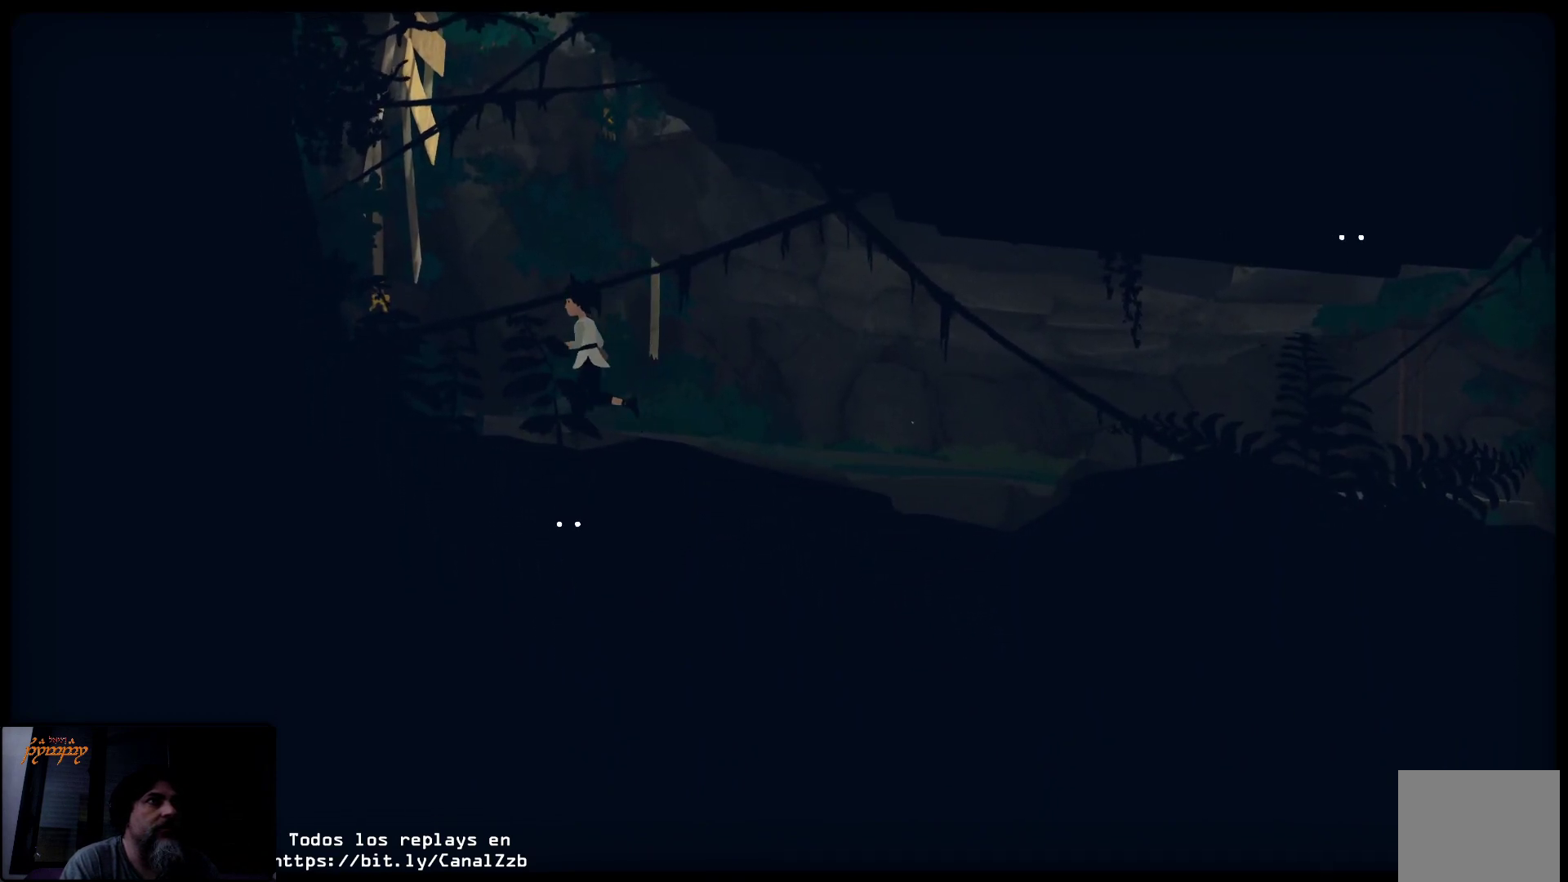
{"buttons": [], "left_stick": "left", "right_stick": "center", "events": []}